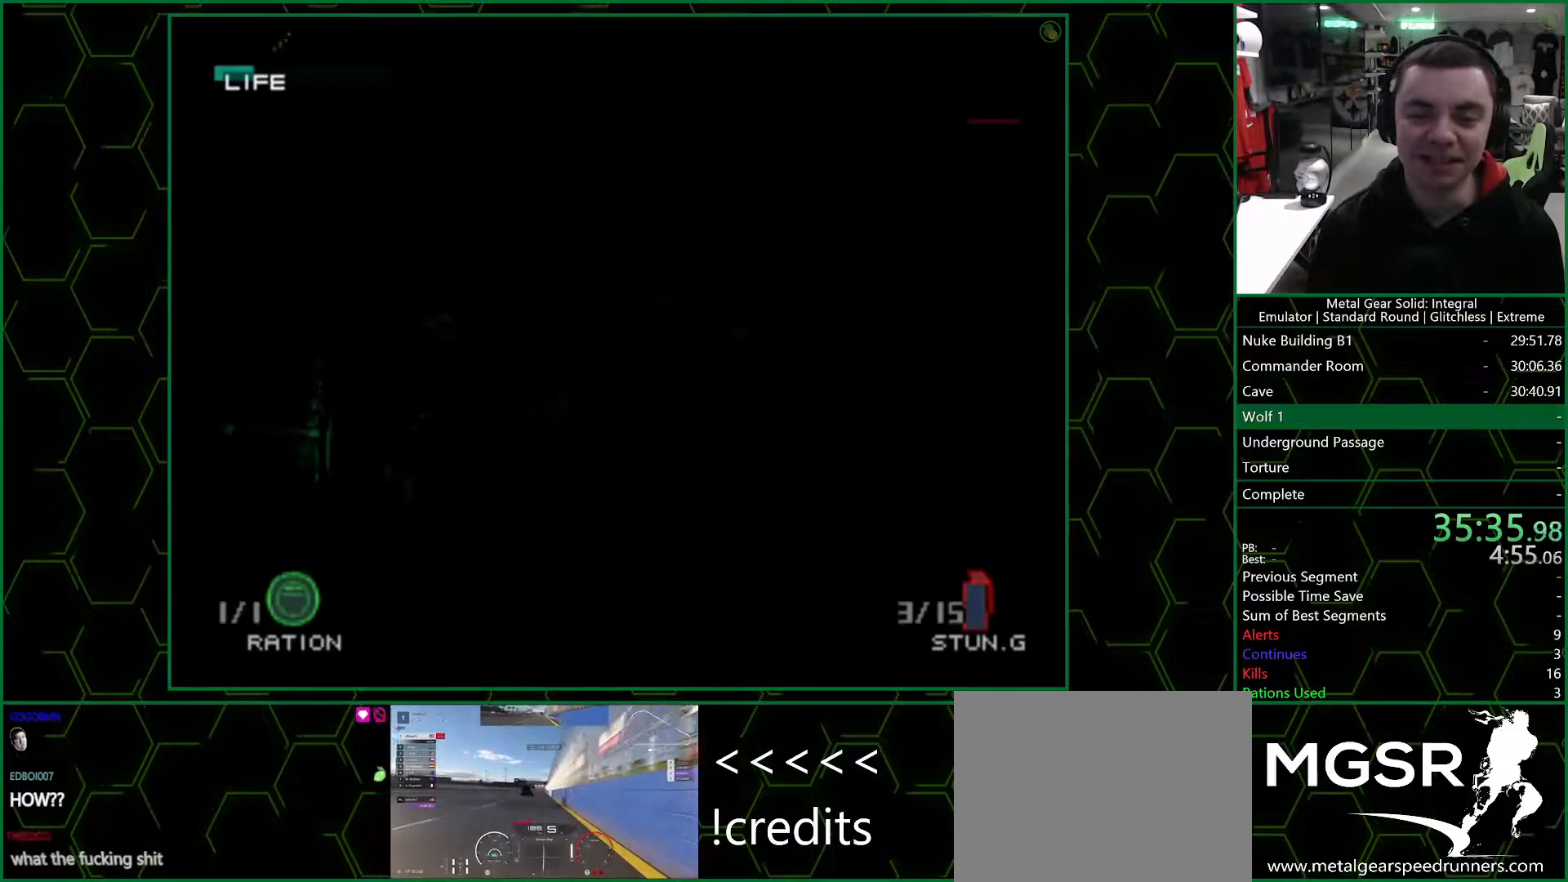
Gameplay with a controller (PlayStation layout); each line is a JSON object with the inputs held at the frame after it. "events" lists button and stick changes between this image and that frame as [ms after this image, input, new state], when the widget could be followed in between. Not read: L1 L2 R1 R2.
{"buttons": ["DPAD_UP"], "left_stick": "center", "right_stick": "center", "events": [[383, "DPAD_UP", "down"]]}
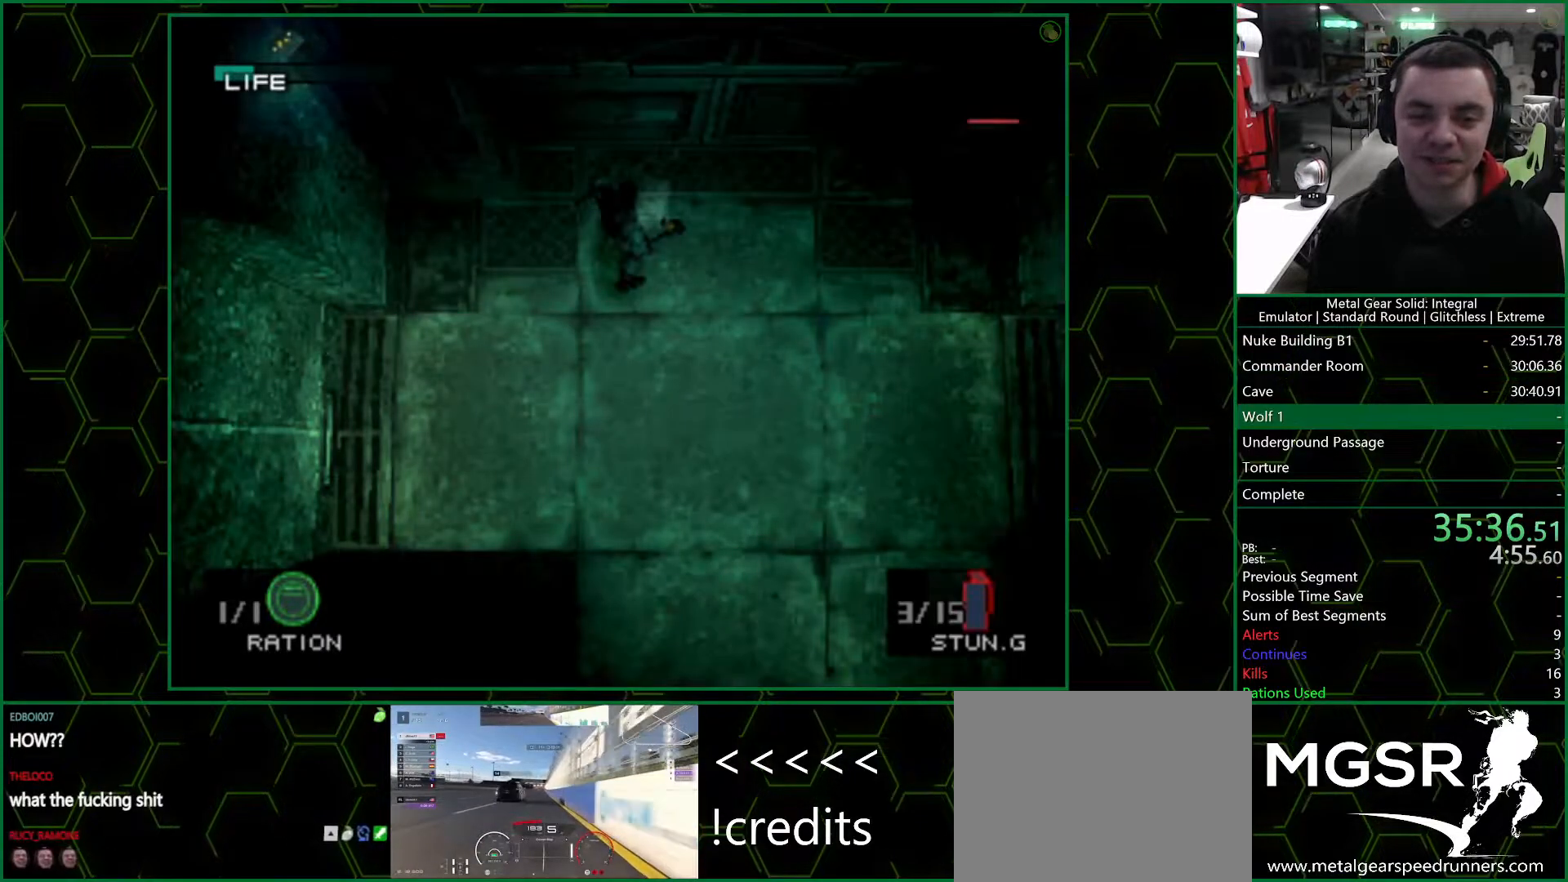
{"buttons": [], "left_stick": "center", "right_stick": "center", "events": [[333, "DPAD_UP", "up"]]}
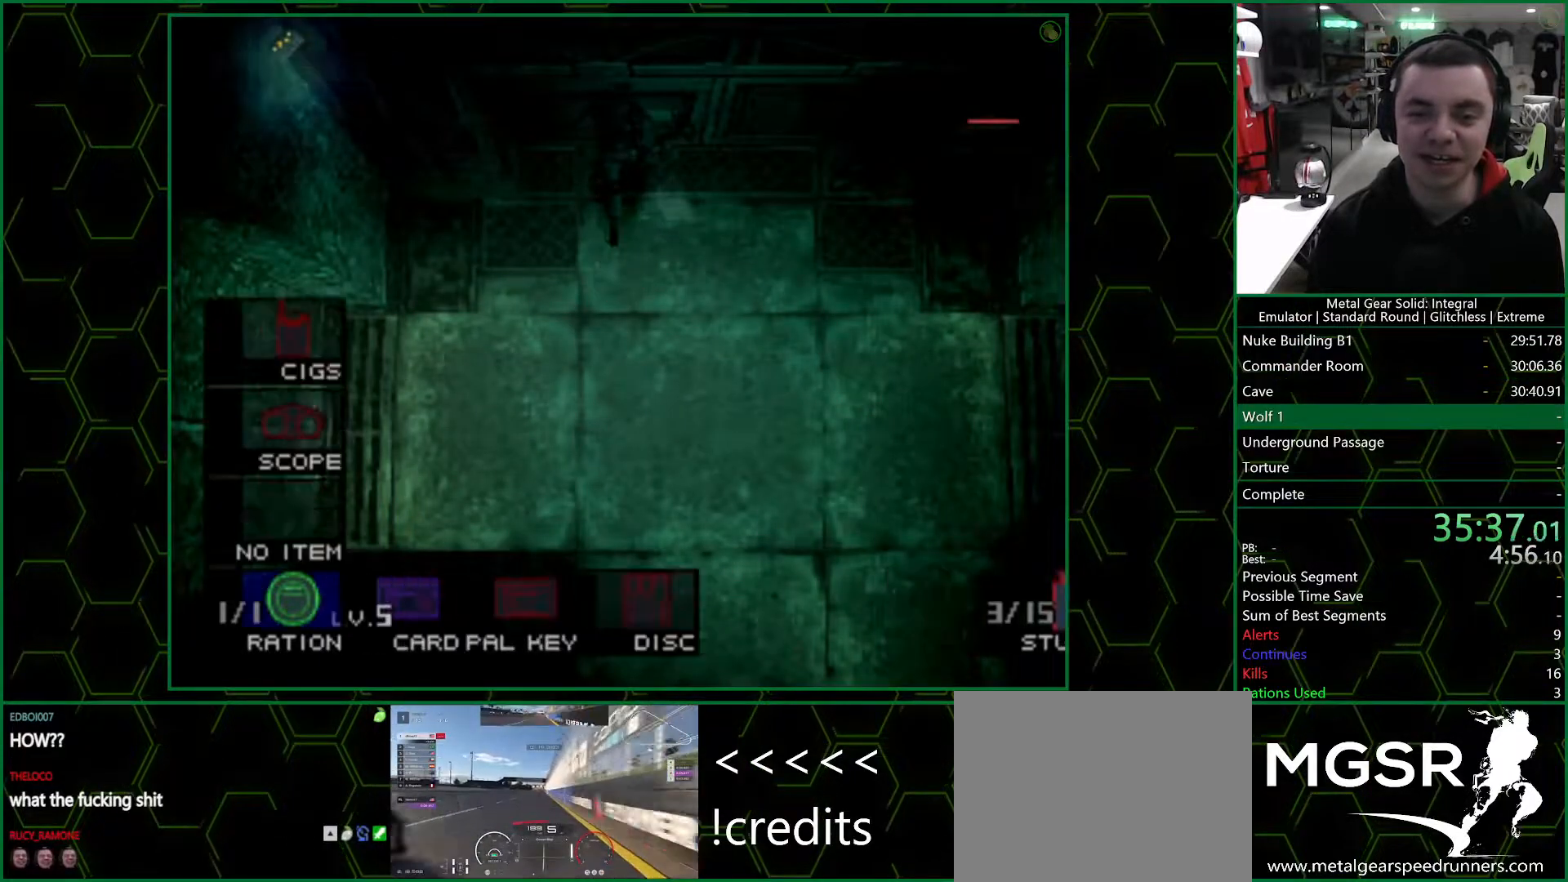
{"buttons": [], "left_stick": "center", "right_stick": "center", "events": [[83, "DPAD_LEFT", "down"], [200, "DPAD_LEFT", "up"]]}
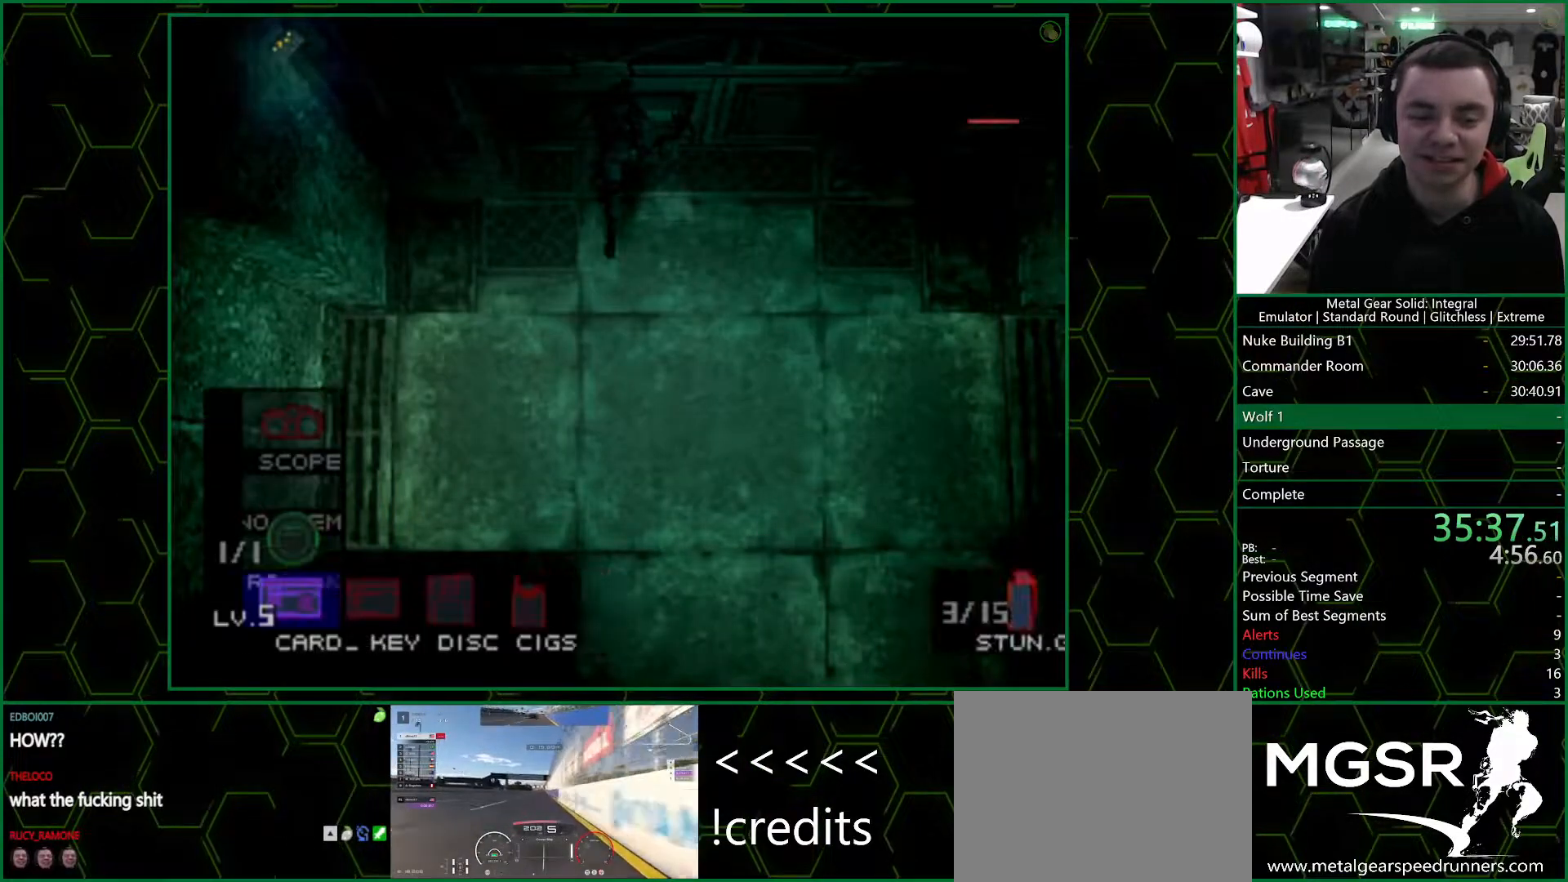
{"buttons": ["DPAD_UP"], "left_stick": "center", "right_stick": "center", "events": [[33, "DPAD_RIGHT", "down"], [167, "DPAD_RIGHT", "up"], [383, "DPAD_UP", "down"]]}
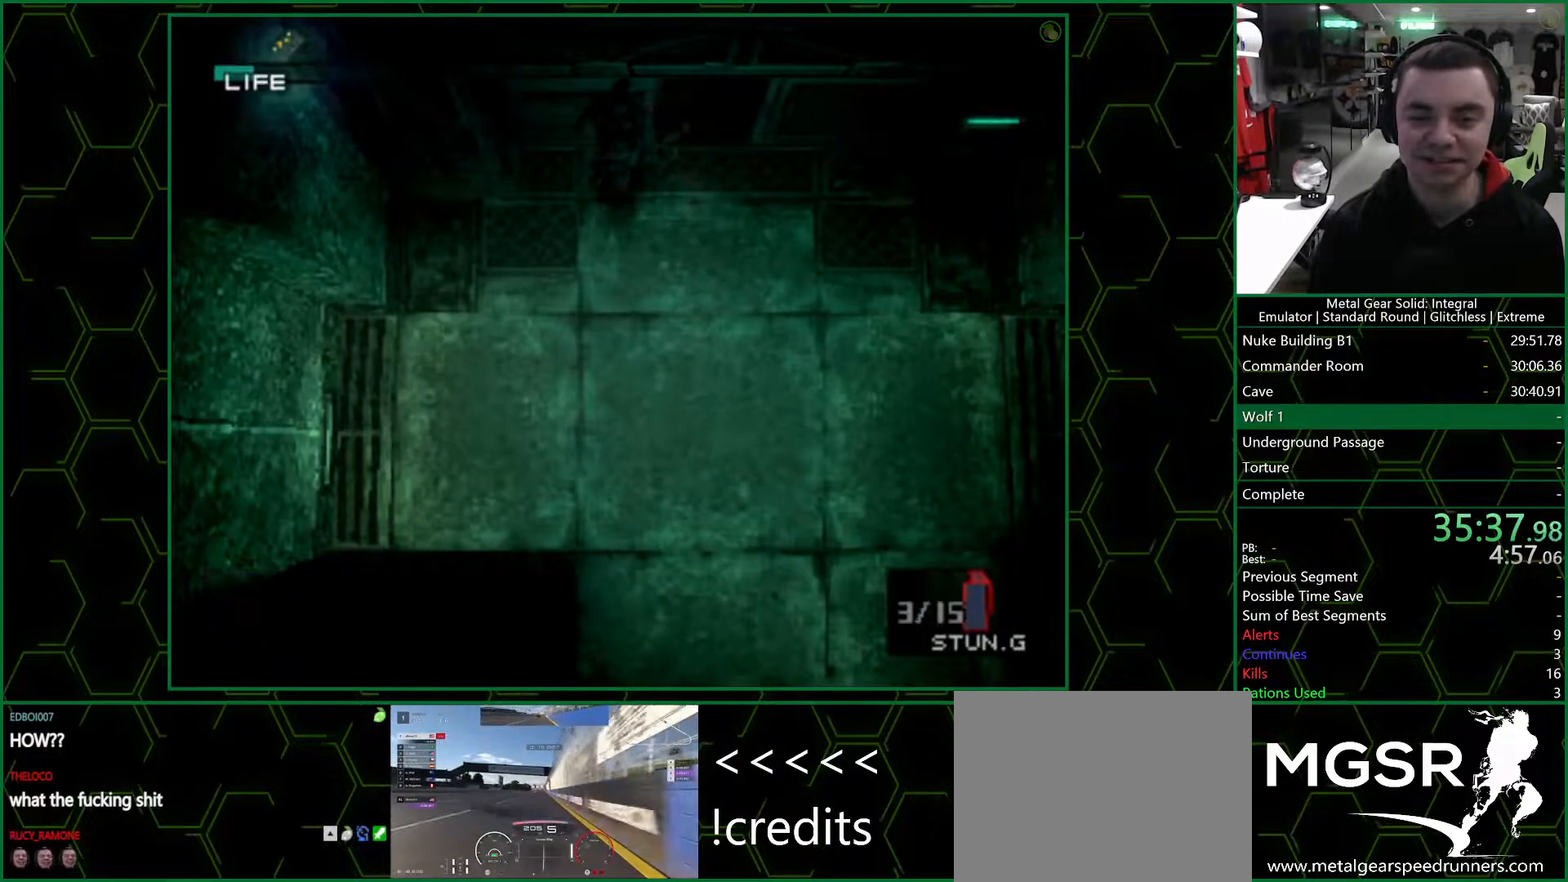
{"buttons": ["DPAD_UP"], "left_stick": "center", "right_stick": "center", "events": []}
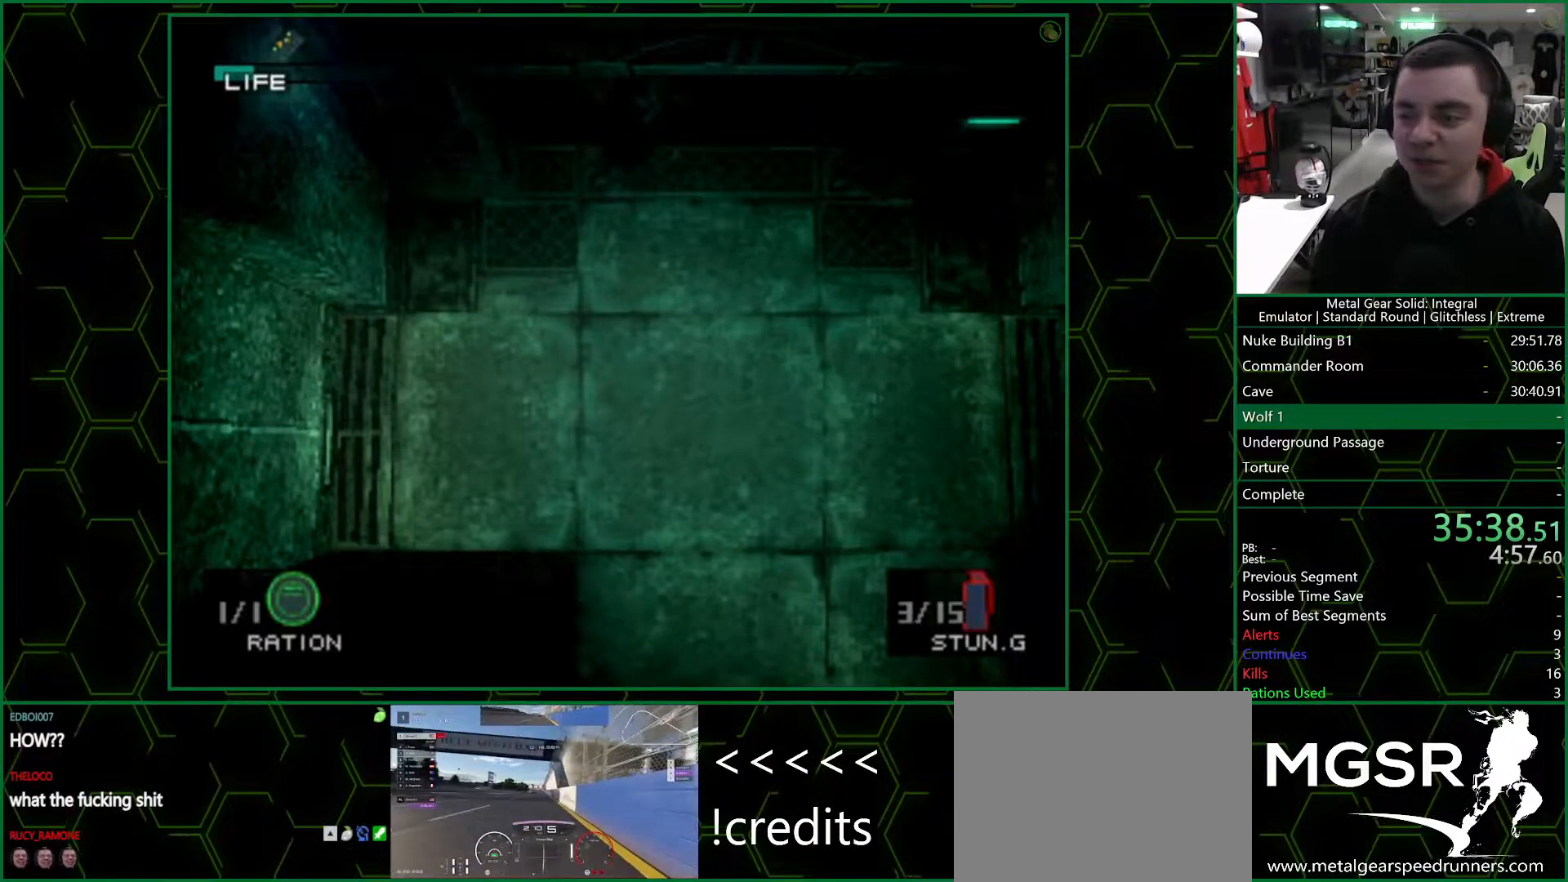
{"buttons": [], "left_stick": "center", "right_stick": "center", "events": [[200, "DPAD_UP", "up"]]}
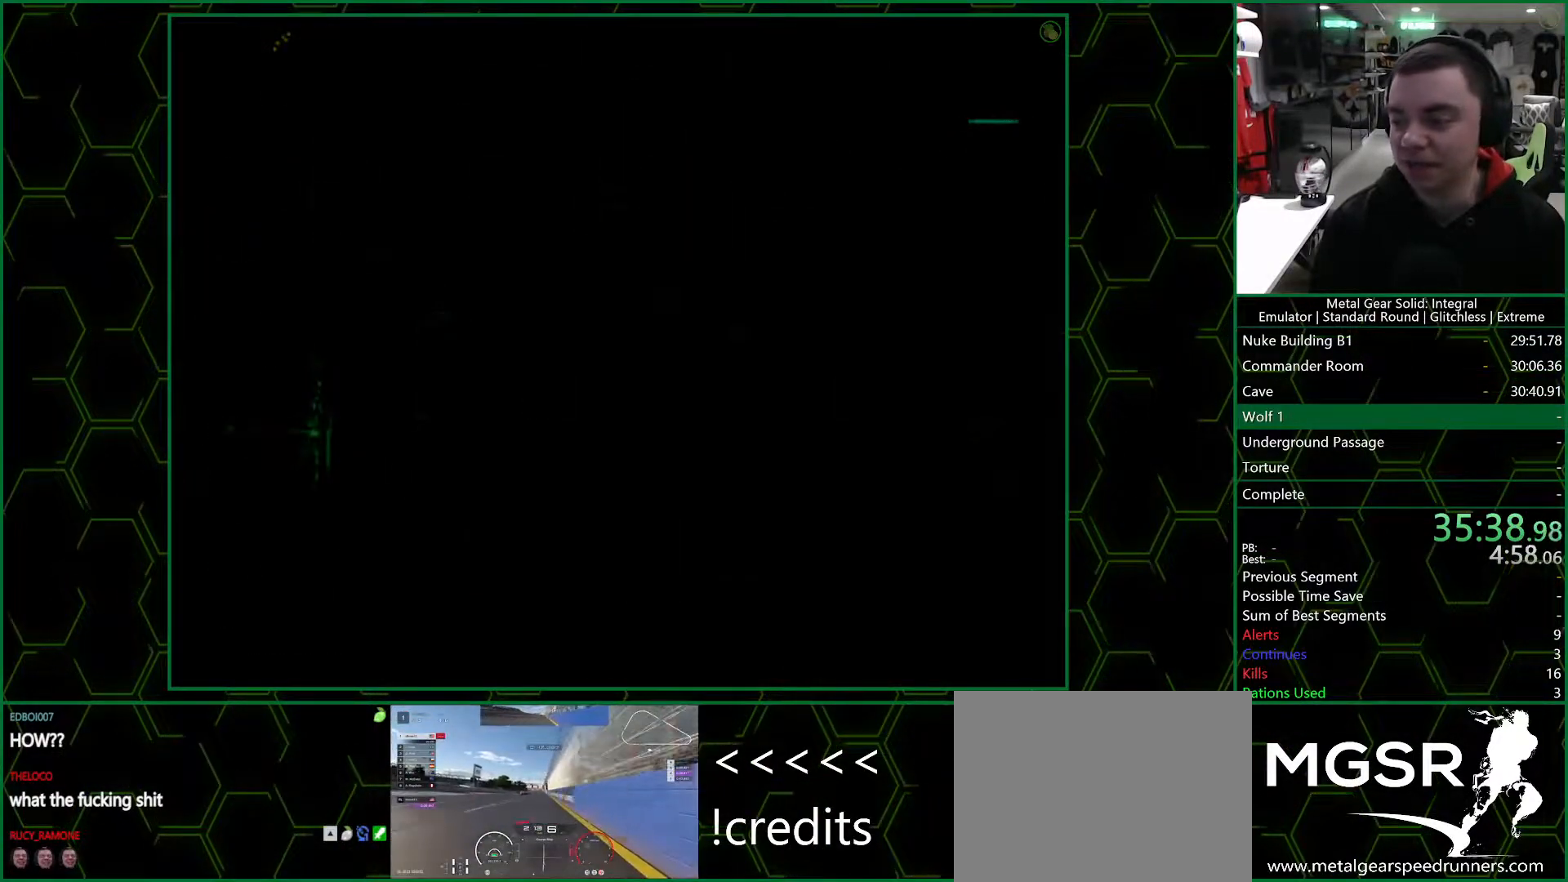
{"buttons": [], "left_stick": "center", "right_stick": "center", "events": []}
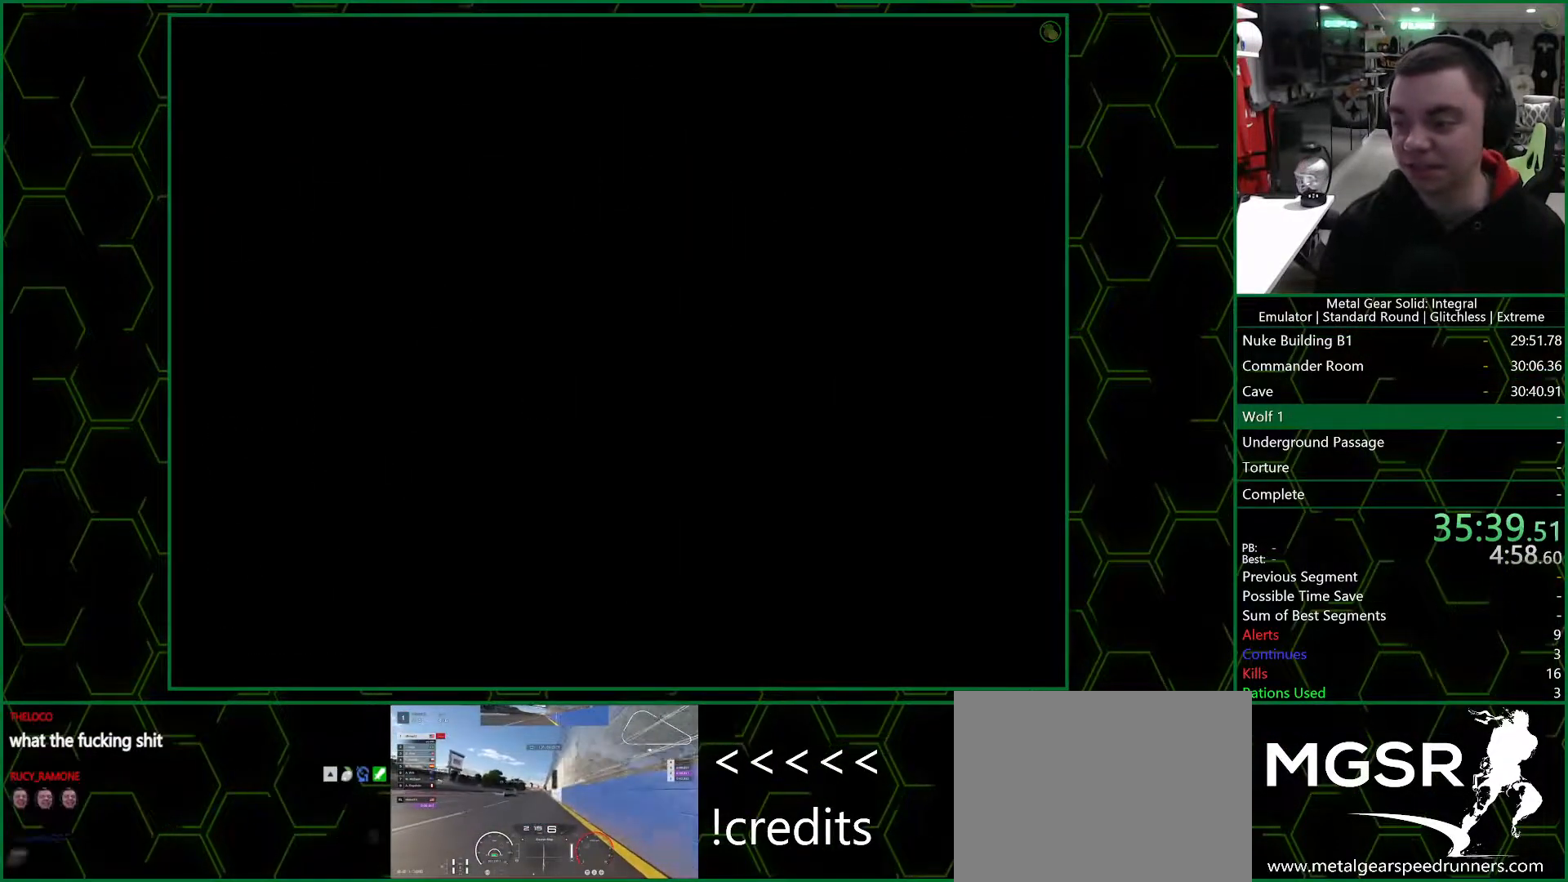
{"buttons": [], "left_stick": "center", "right_stick": "center", "events": []}
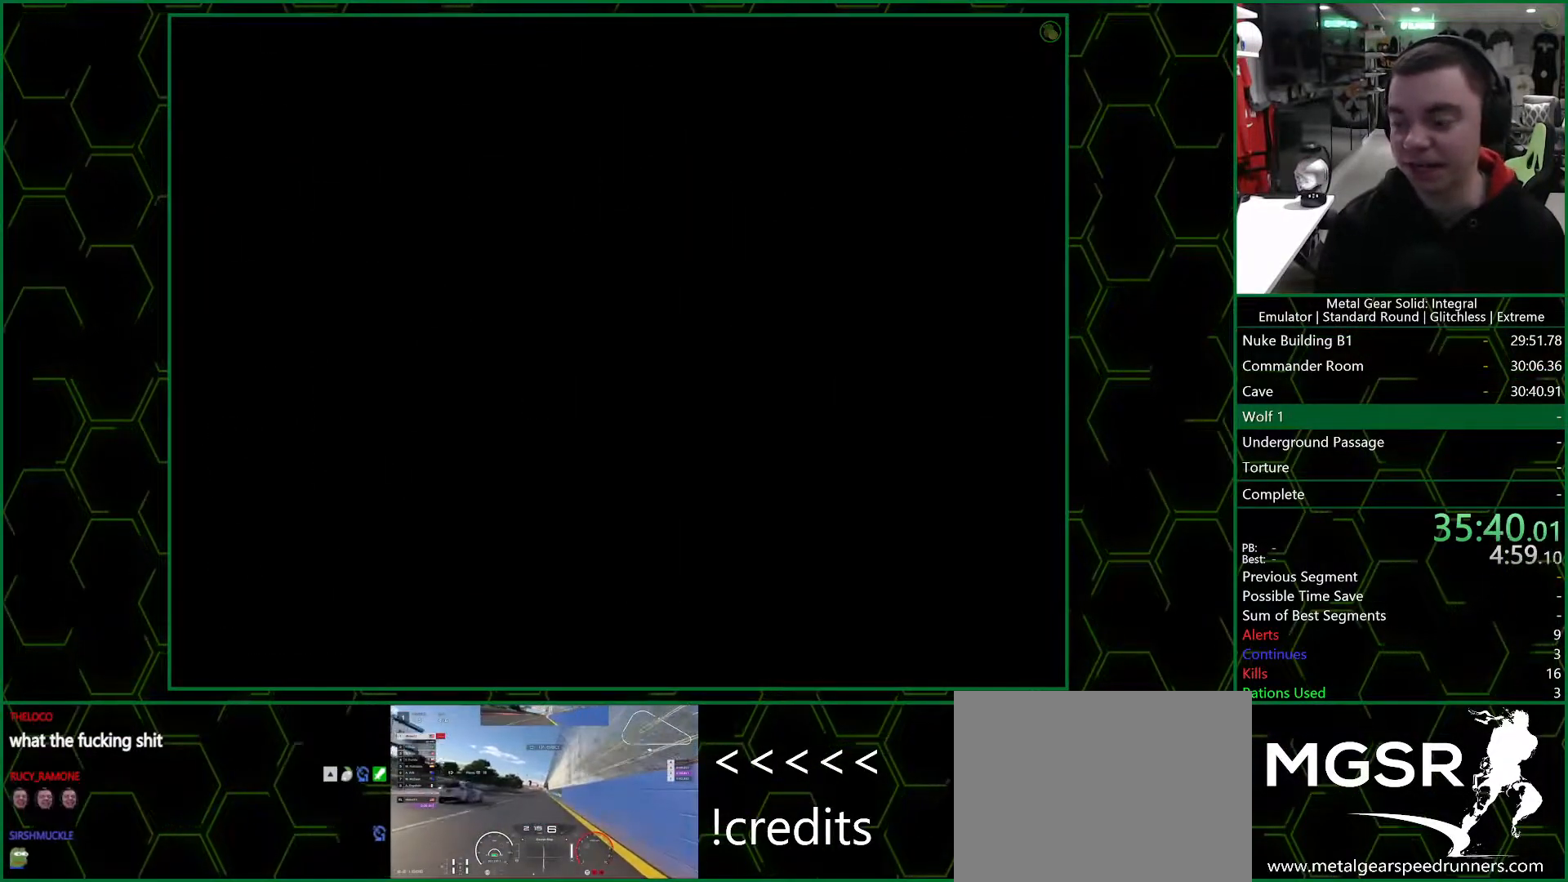
{"buttons": [], "left_stick": "center", "right_stick": "center", "events": []}
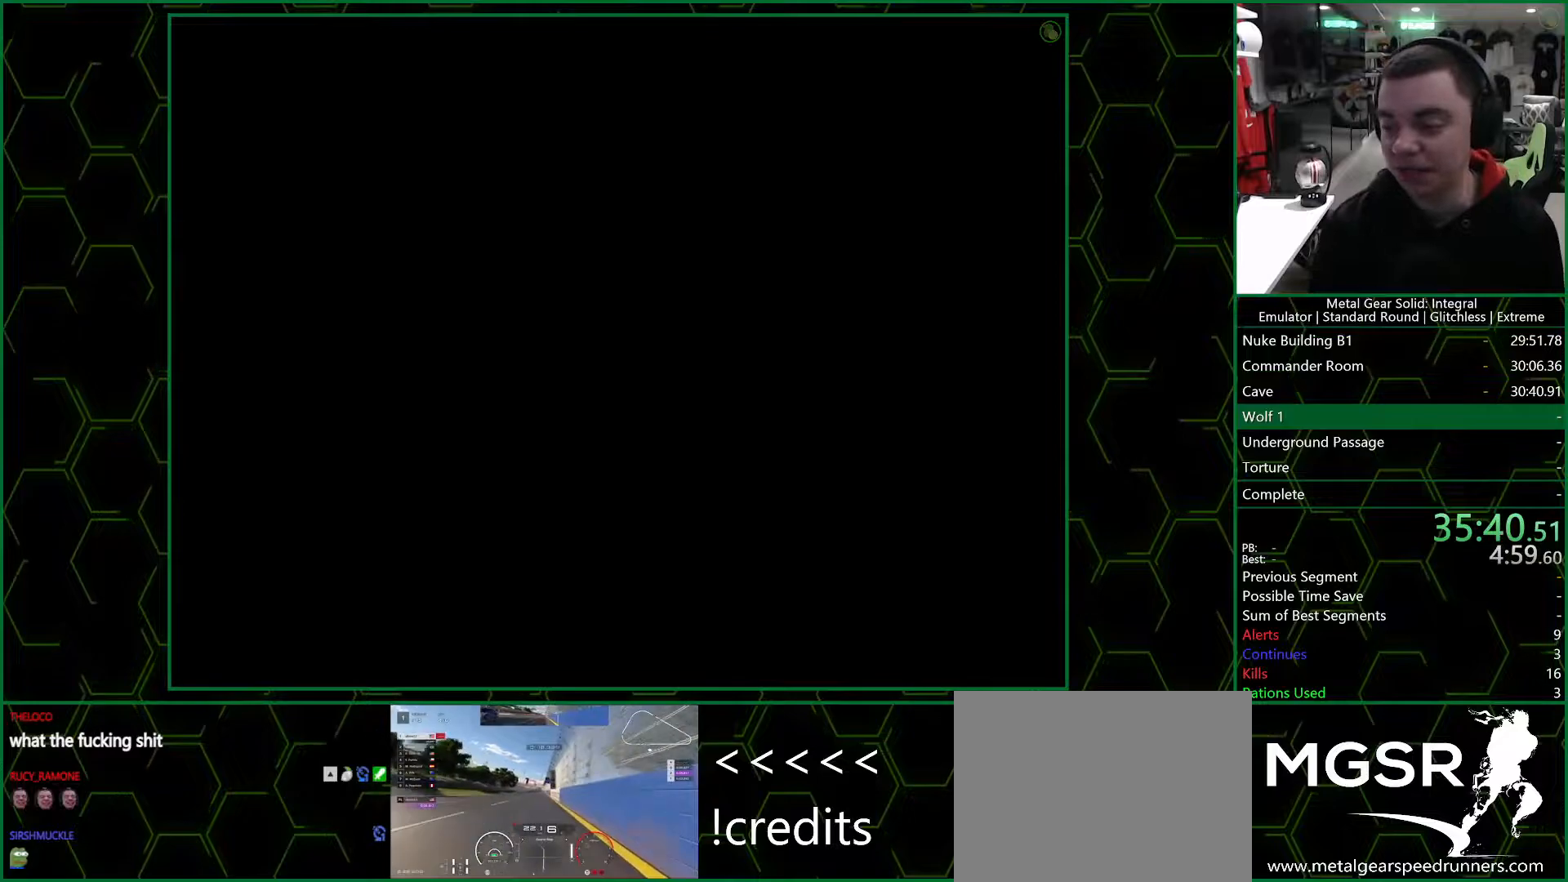
{"buttons": [], "left_stick": "center", "right_stick": "center", "events": []}
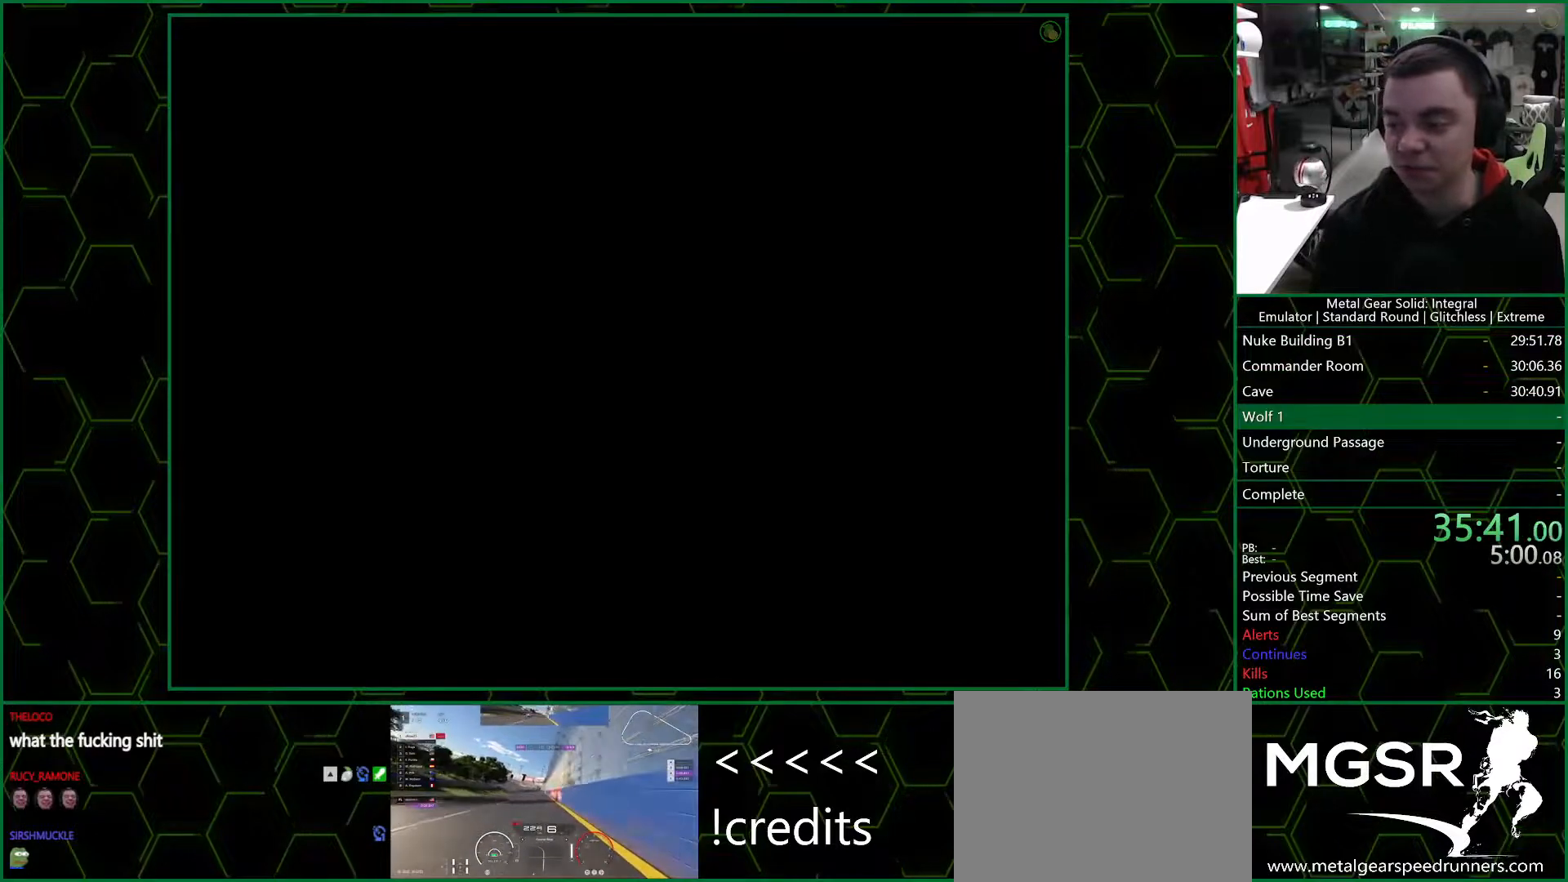
{"buttons": [], "left_stick": "center", "right_stick": "center", "events": []}
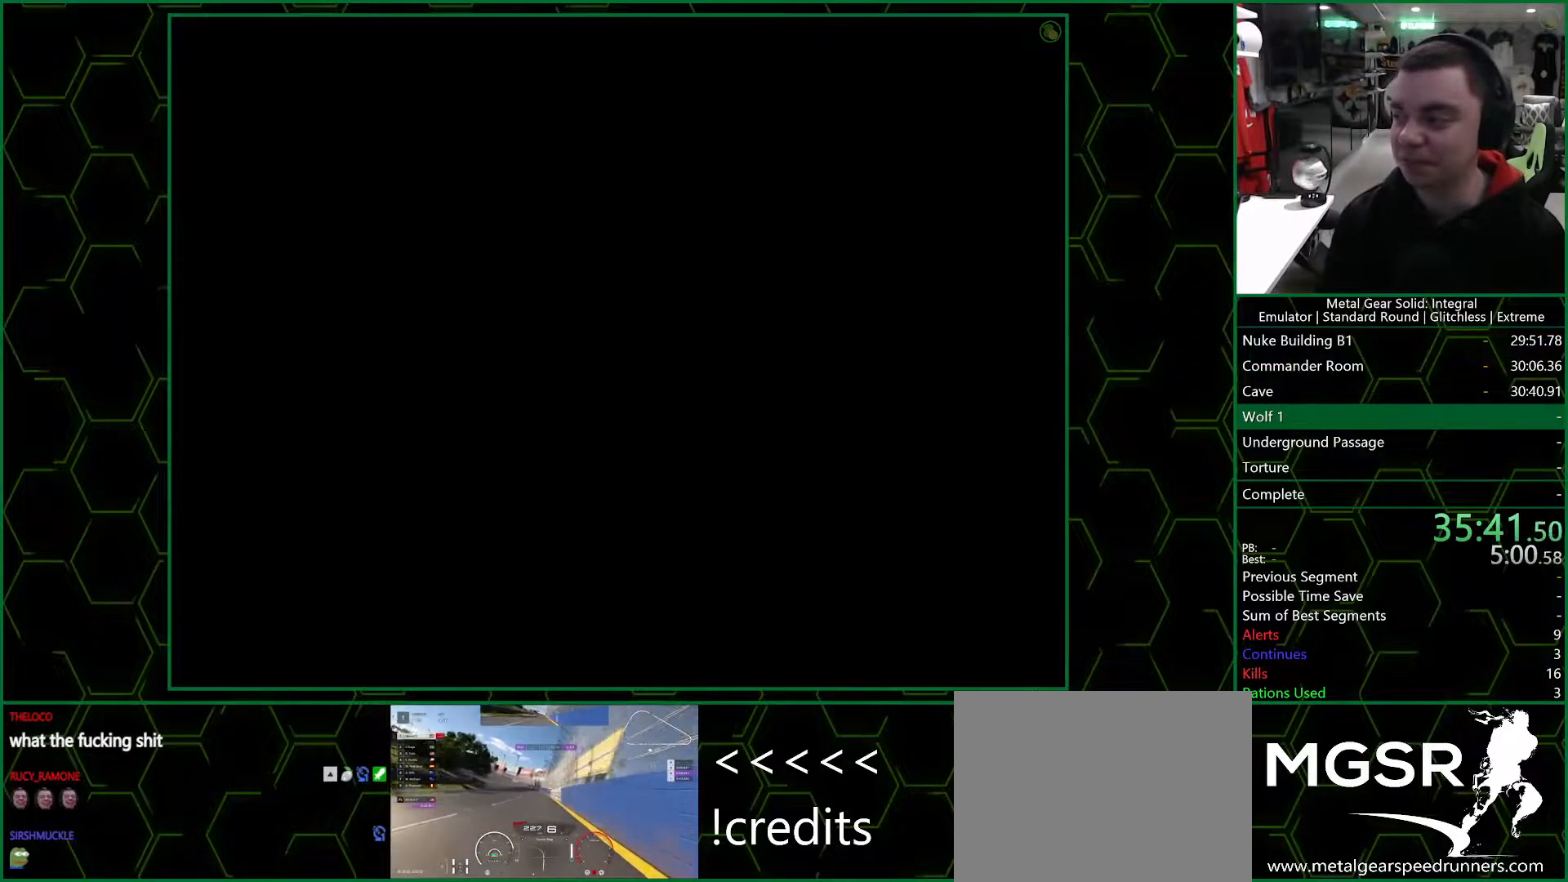
{"buttons": [], "left_stick": "center", "right_stick": "center", "events": []}
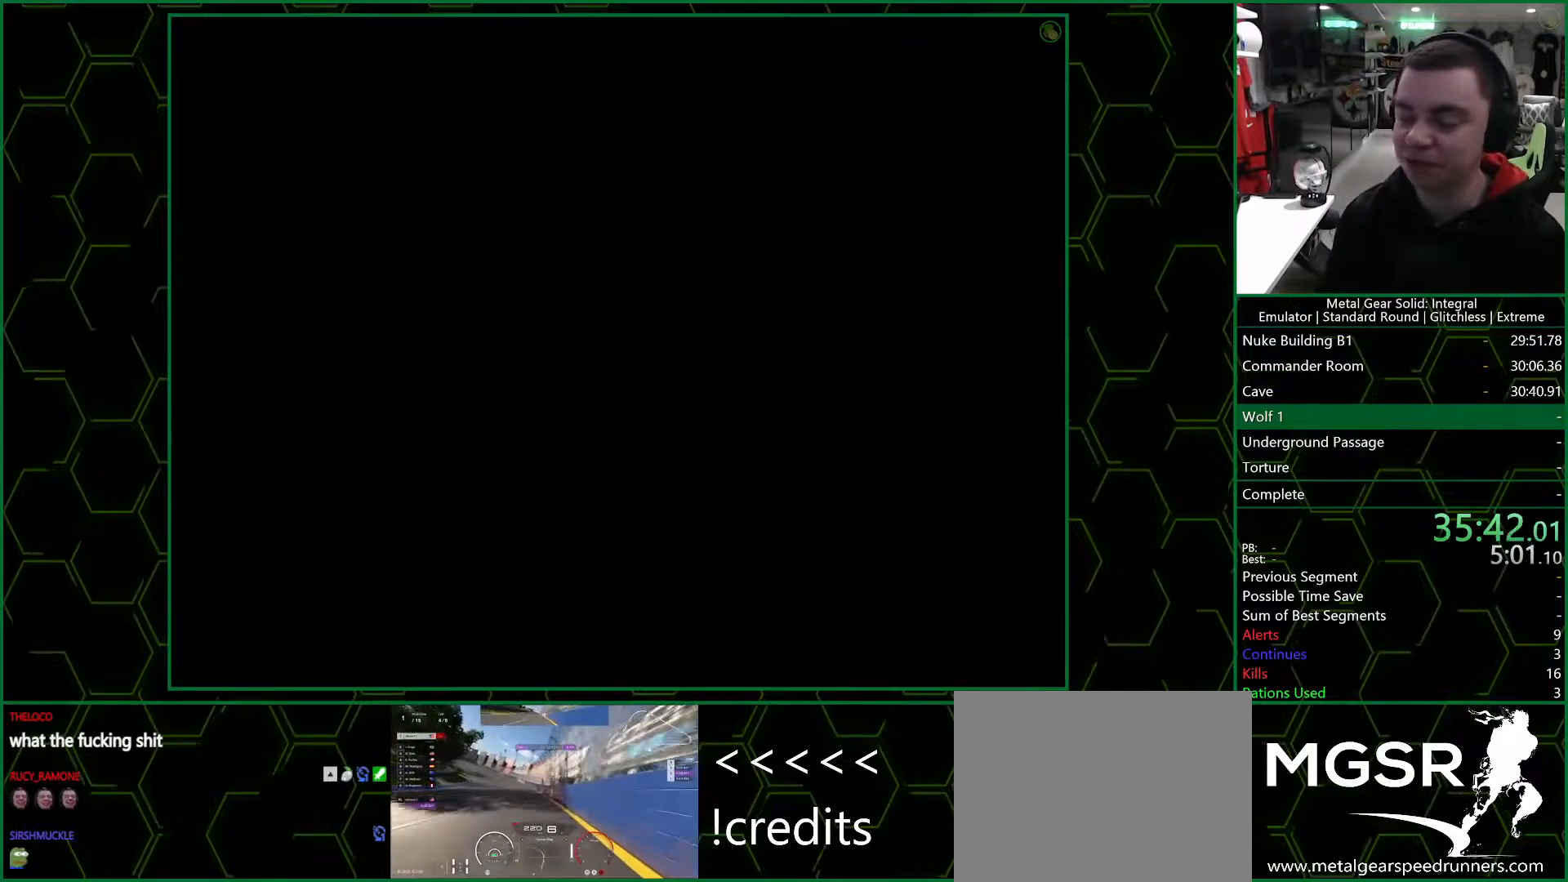
{"buttons": [], "left_stick": "center", "right_stick": "center", "events": []}
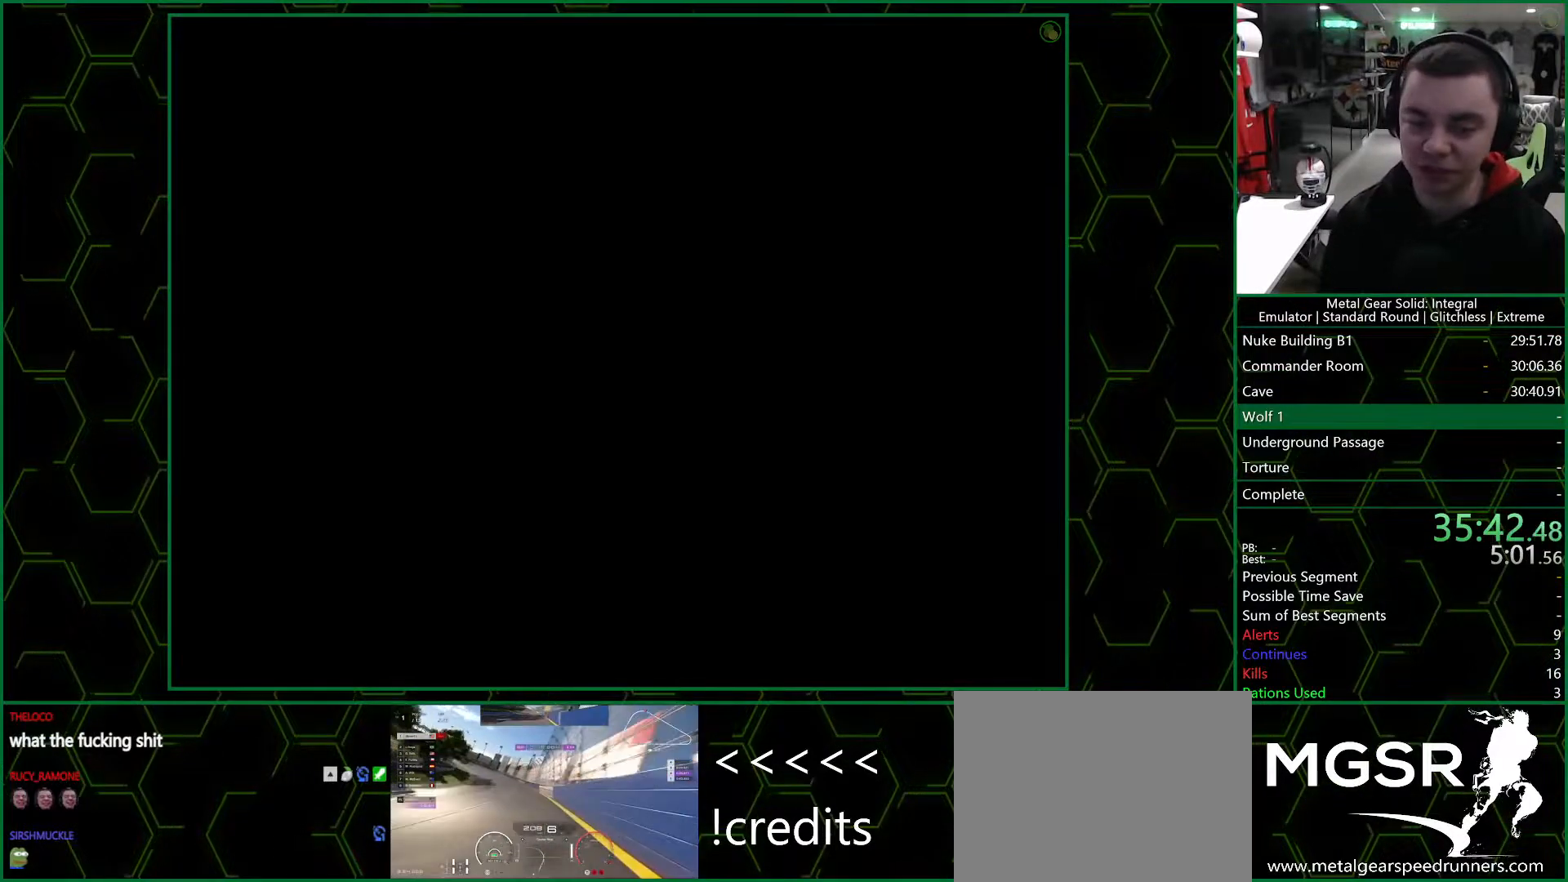
{"buttons": ["TRIANGLE"], "left_stick": "center", "right_stick": "center", "events": [[400, "TRIANGLE", "down"]]}
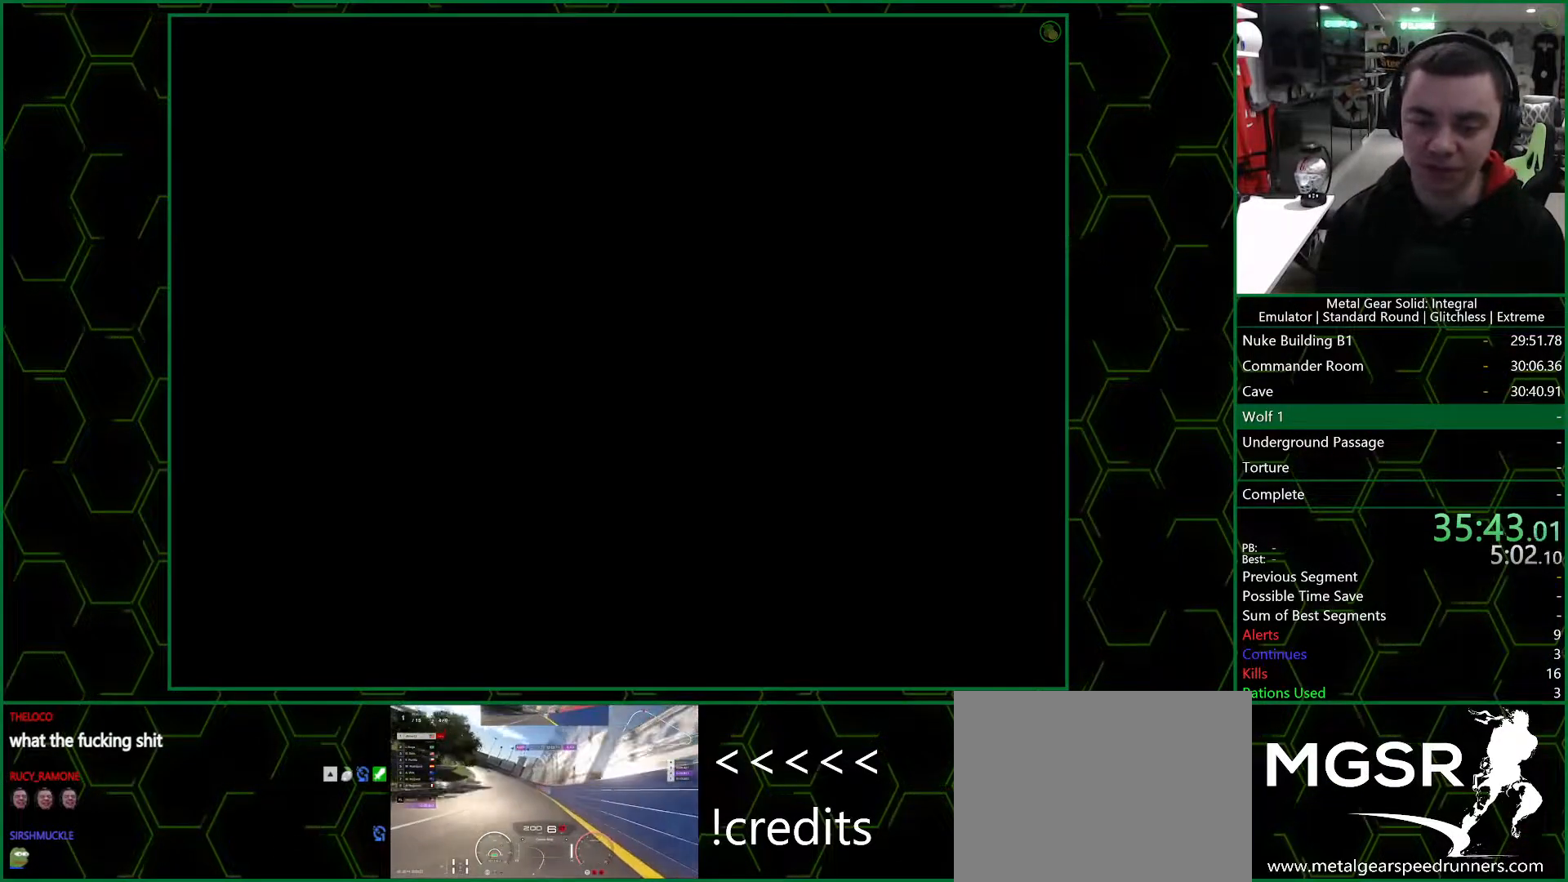
{"buttons": ["TRIANGLE"], "left_stick": "center", "right_stick": "center", "events": []}
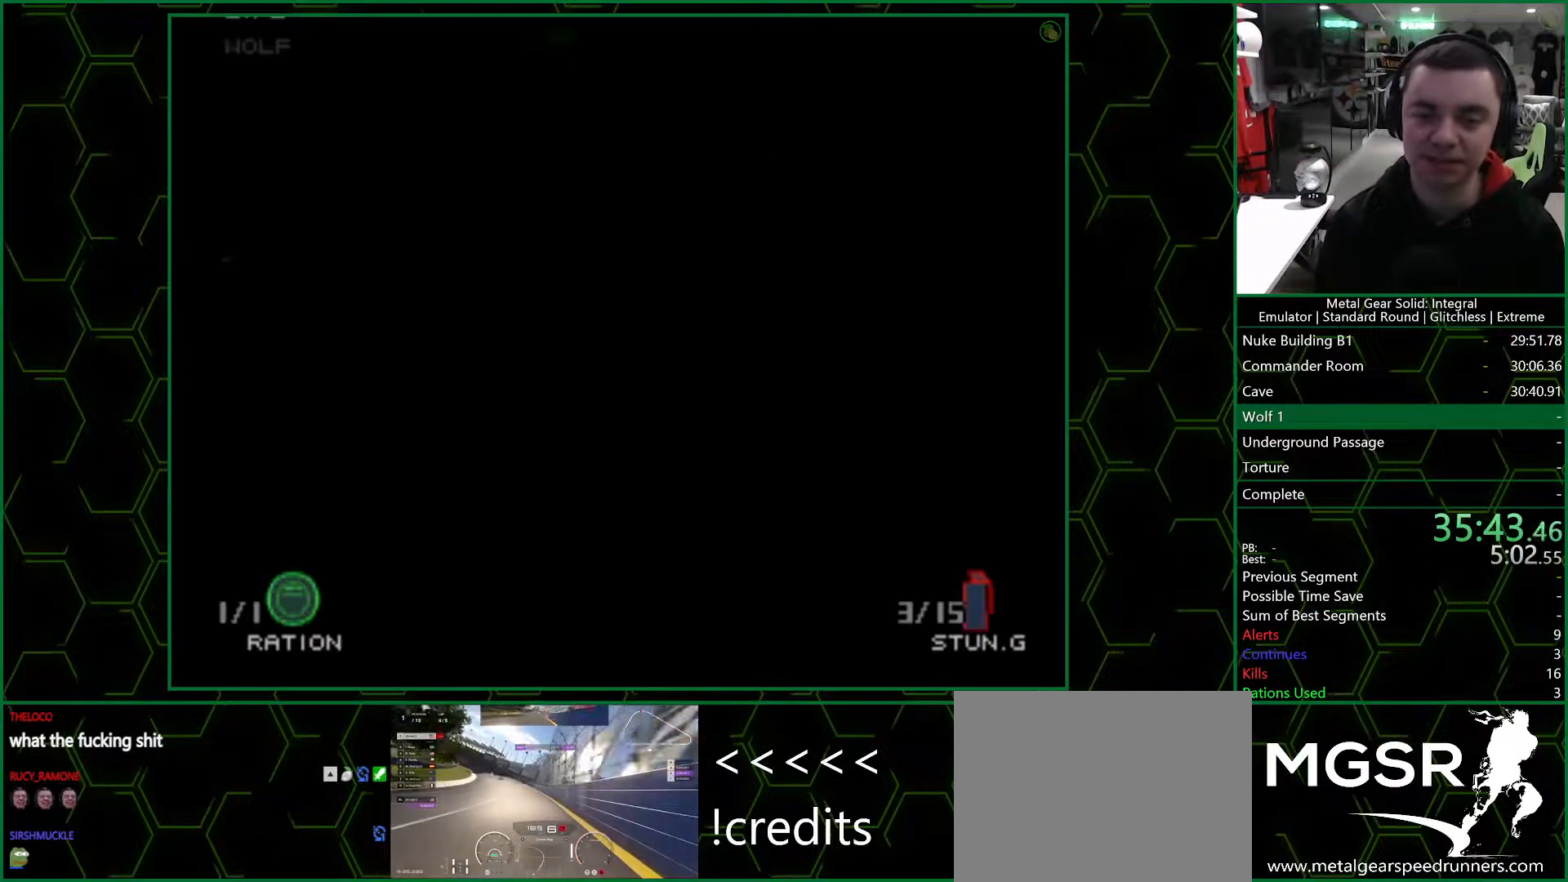
{"buttons": ["TRIANGLE"], "left_stick": "center", "right_stick": "center", "events": []}
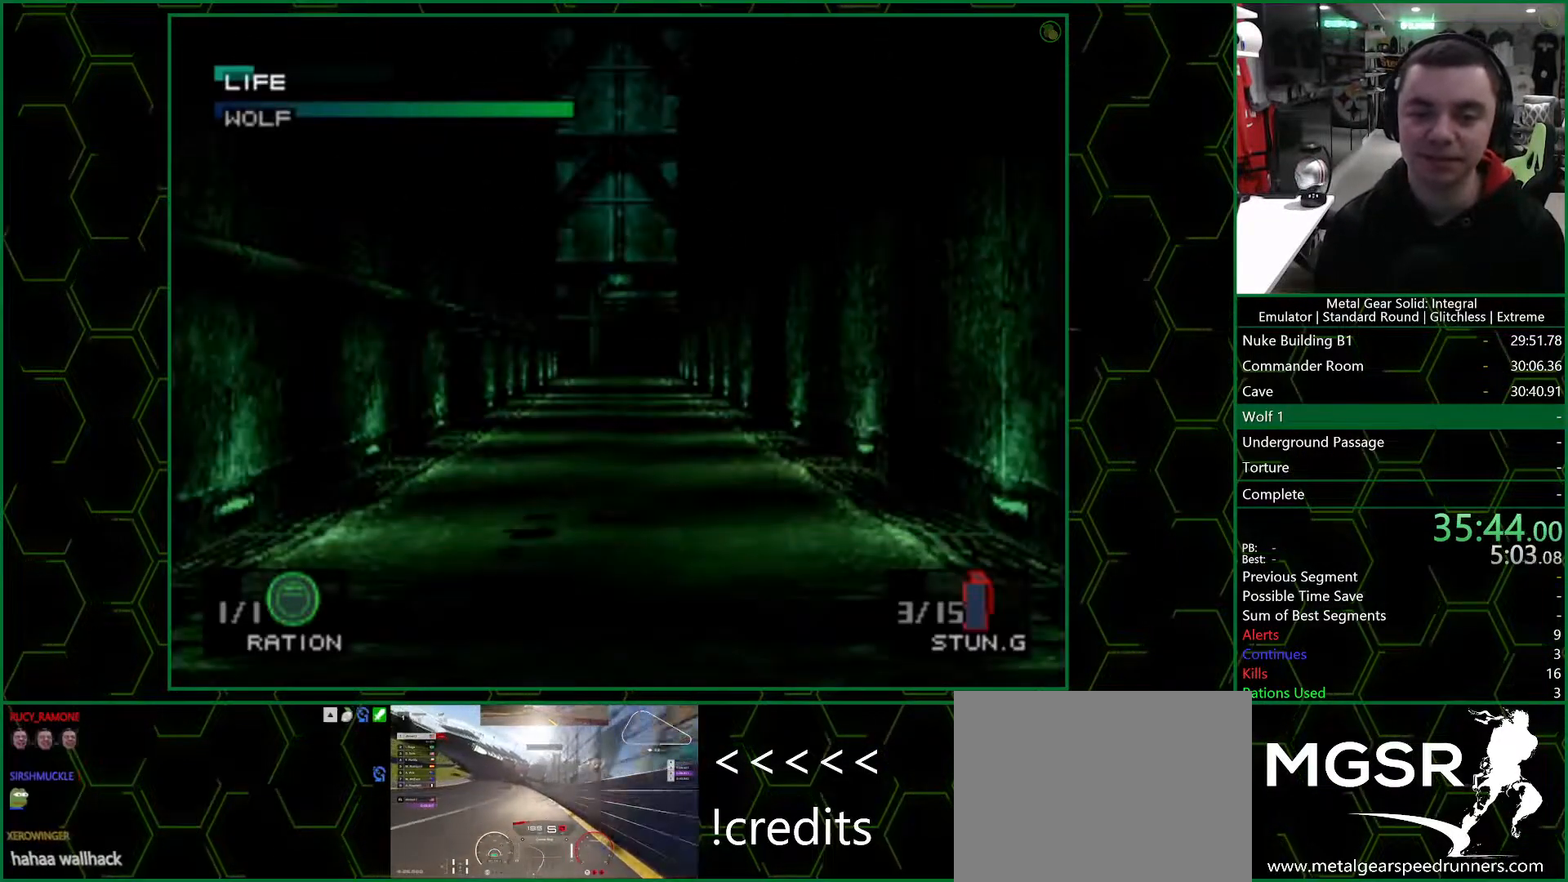
{"buttons": ["TRIANGLE"], "left_stick": "center", "right_stick": "center", "events": []}
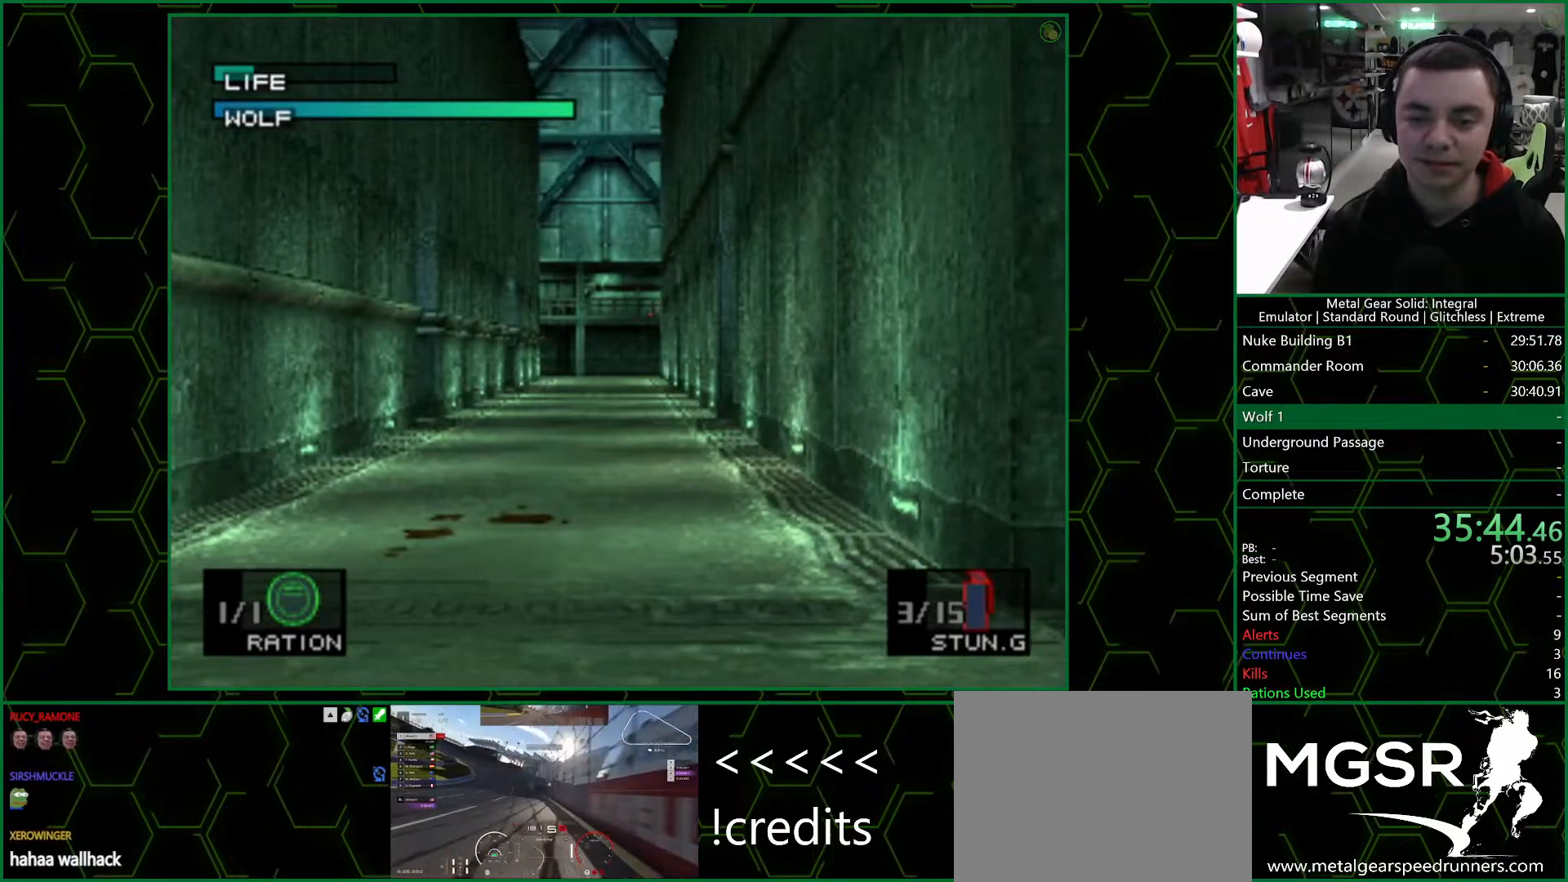
{"buttons": ["TRIANGLE"], "left_stick": "center", "right_stick": "center", "events": []}
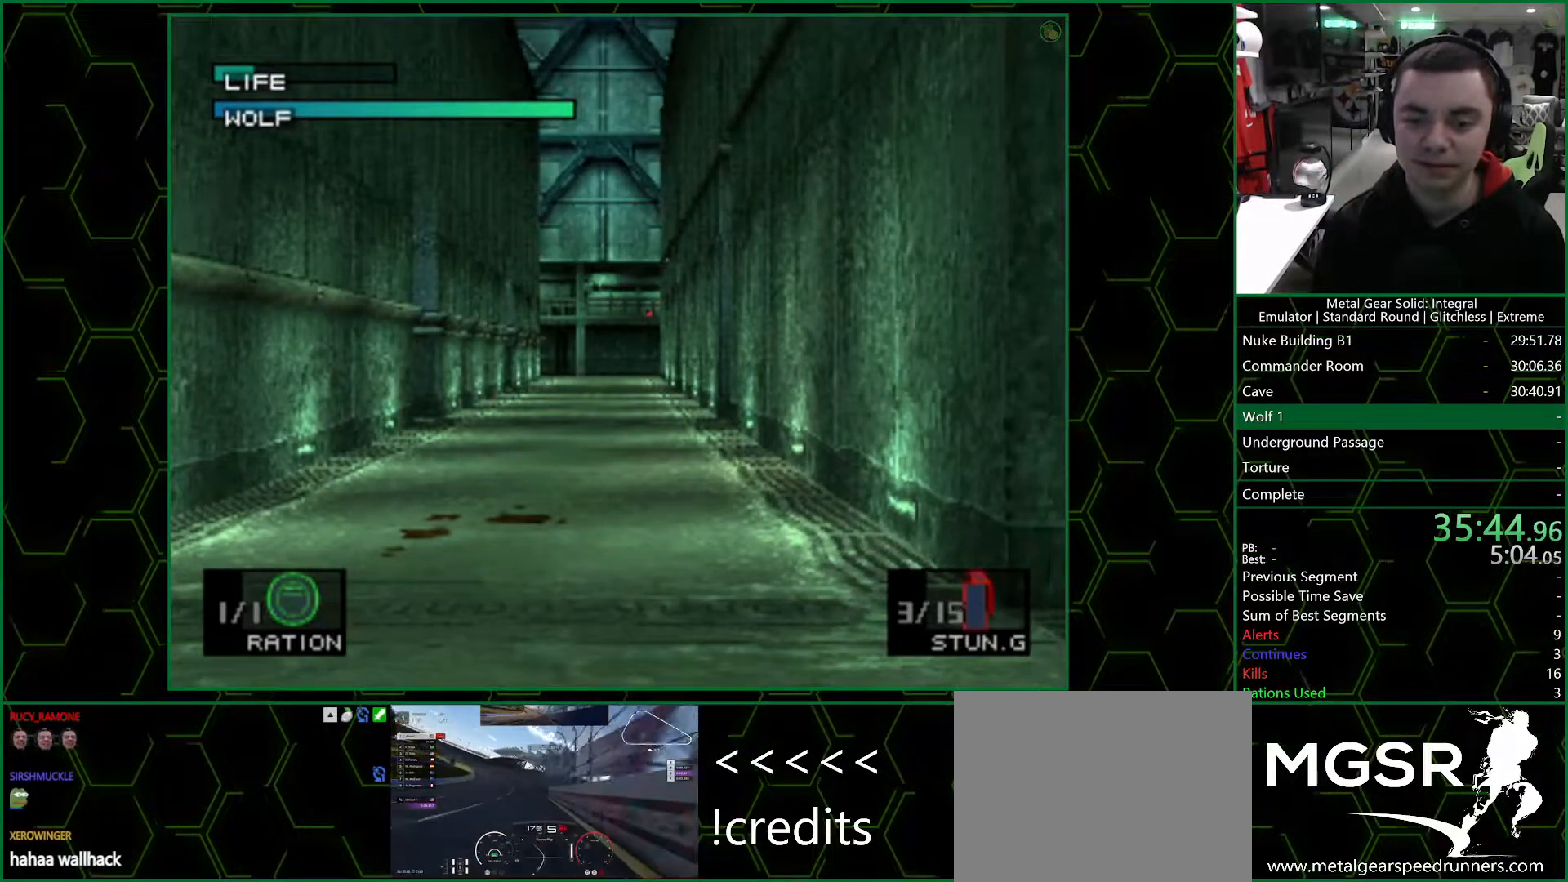
{"buttons": ["TRIANGLE"], "left_stick": "center", "right_stick": "center", "events": []}
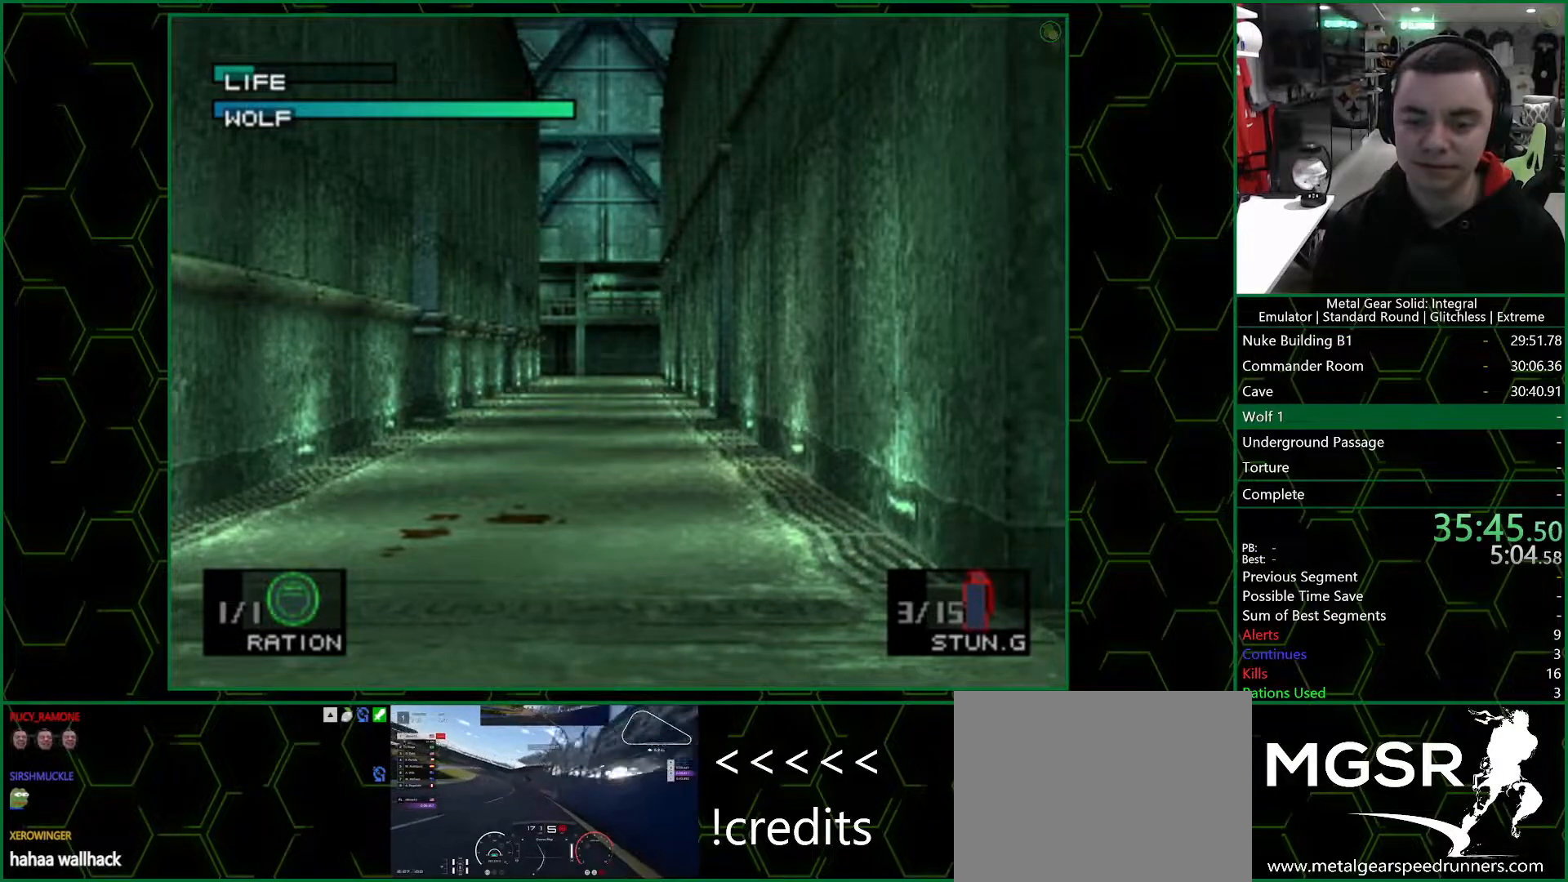
{"buttons": ["TRIANGLE"], "left_stick": "center", "right_stick": "center", "events": []}
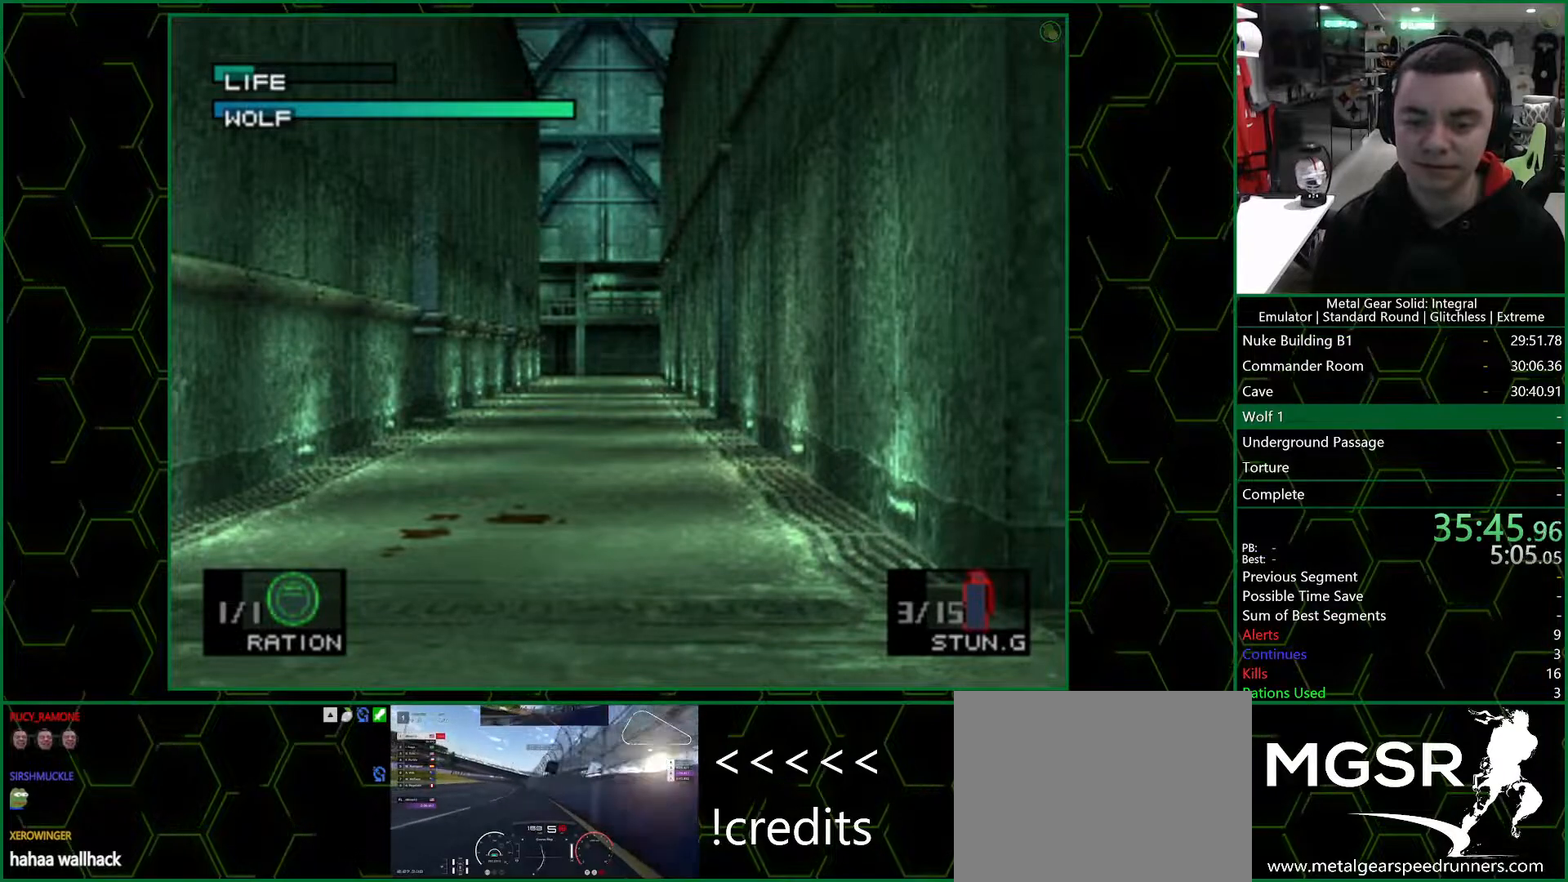
{"buttons": [], "left_stick": "center", "right_stick": "center", "events": [[467, "TRIANGLE", "up"]]}
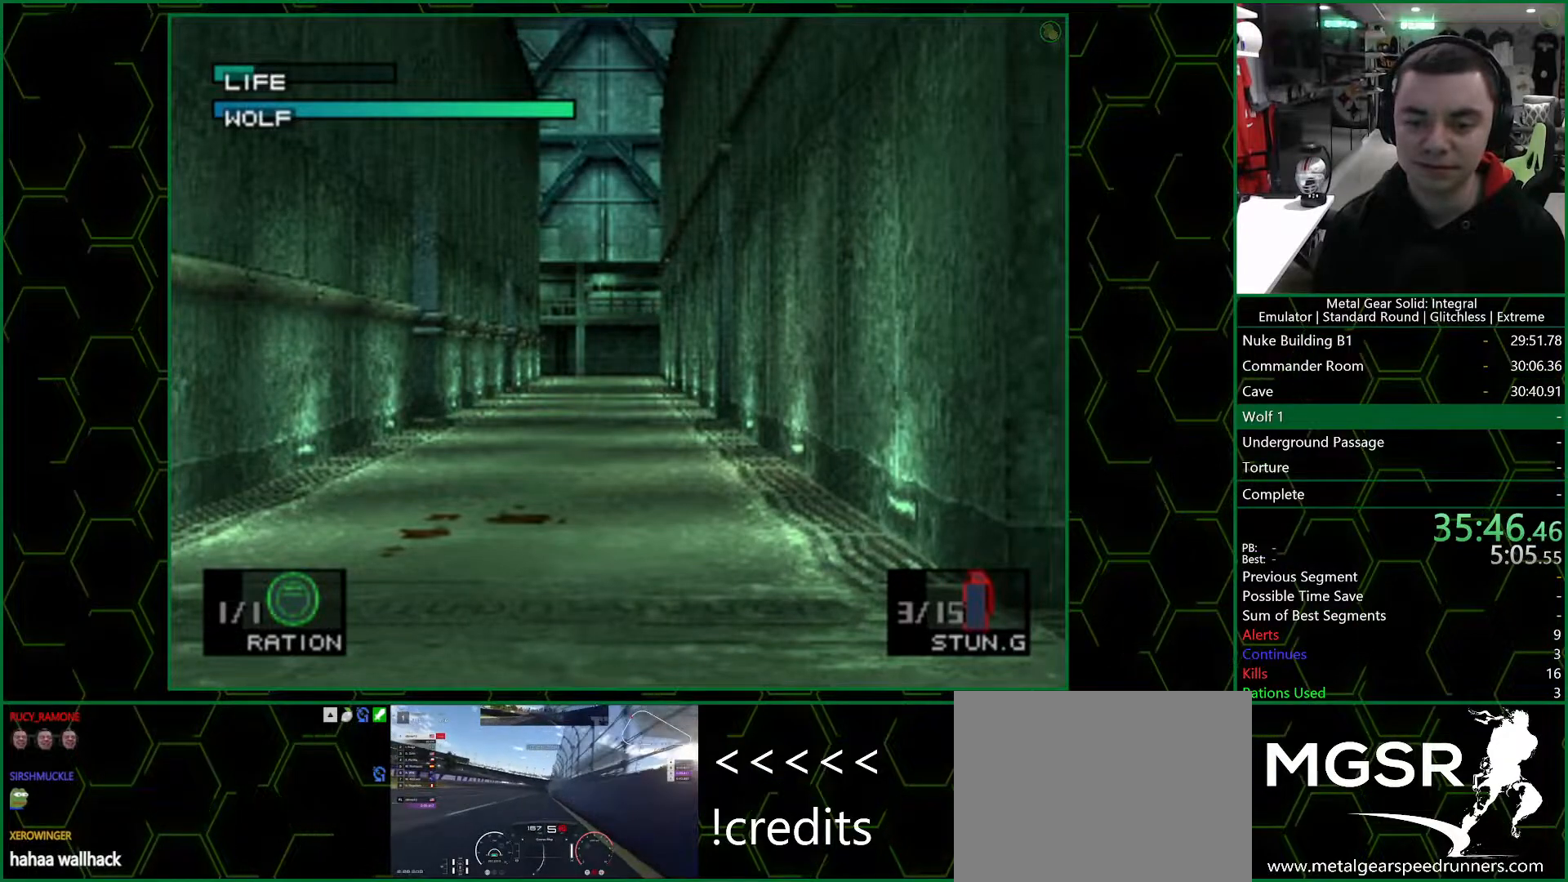
{"buttons": ["DPAD_LEFT"], "left_stick": "center", "right_stick": "center", "events": [[450, "DPAD_LEFT", "down"]]}
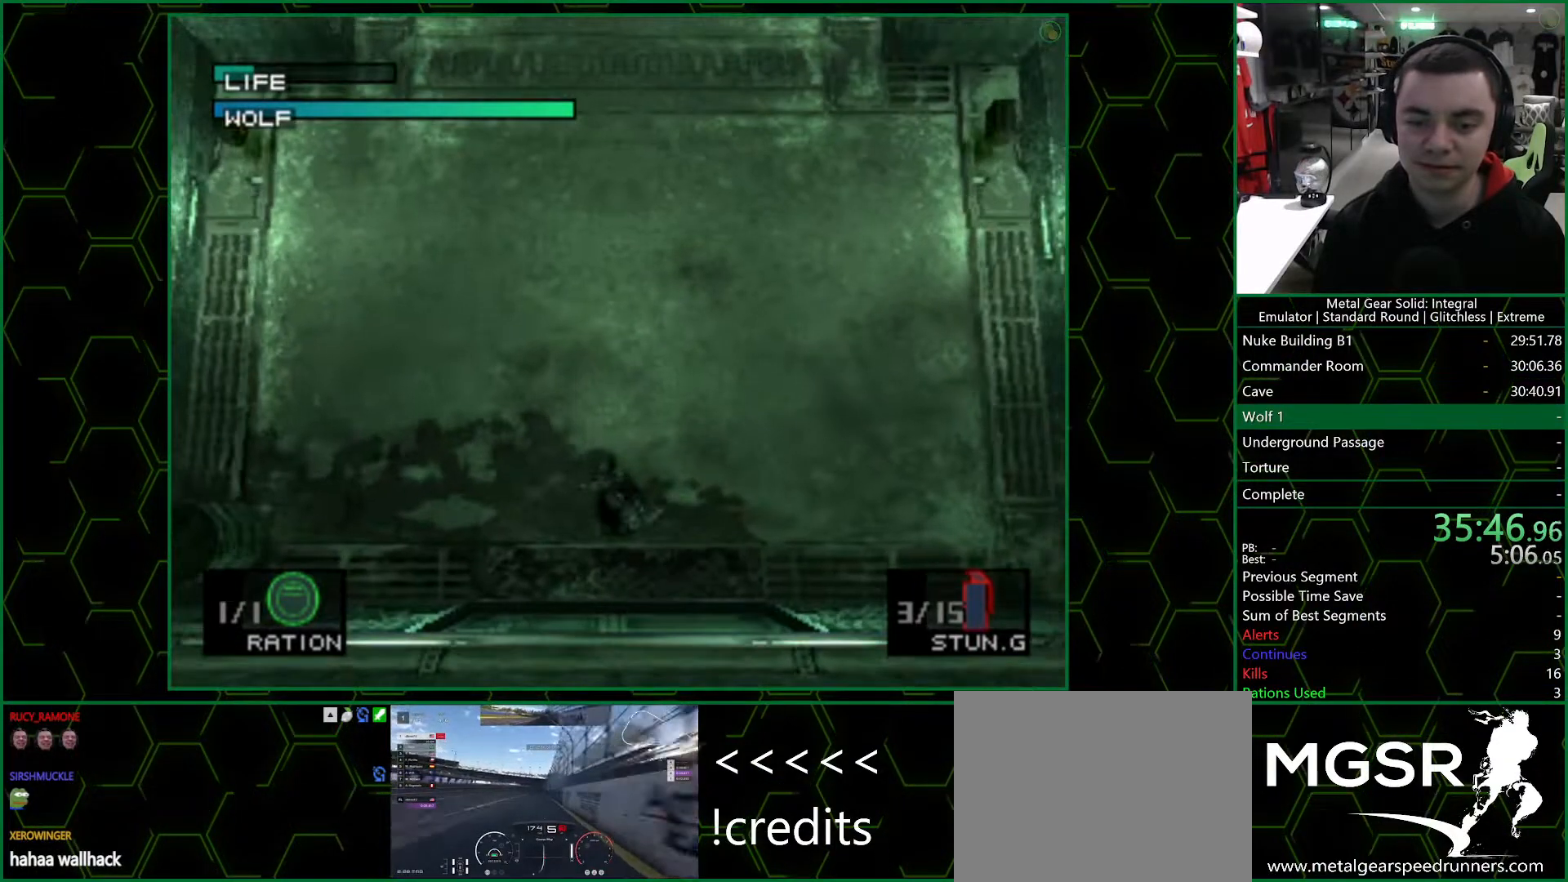
{"buttons": ["DPAD_UP", "DPAD_LEFT"], "left_stick": "center", "right_stick": "center", "events": [[283, "DPAD_UP", "down"]]}
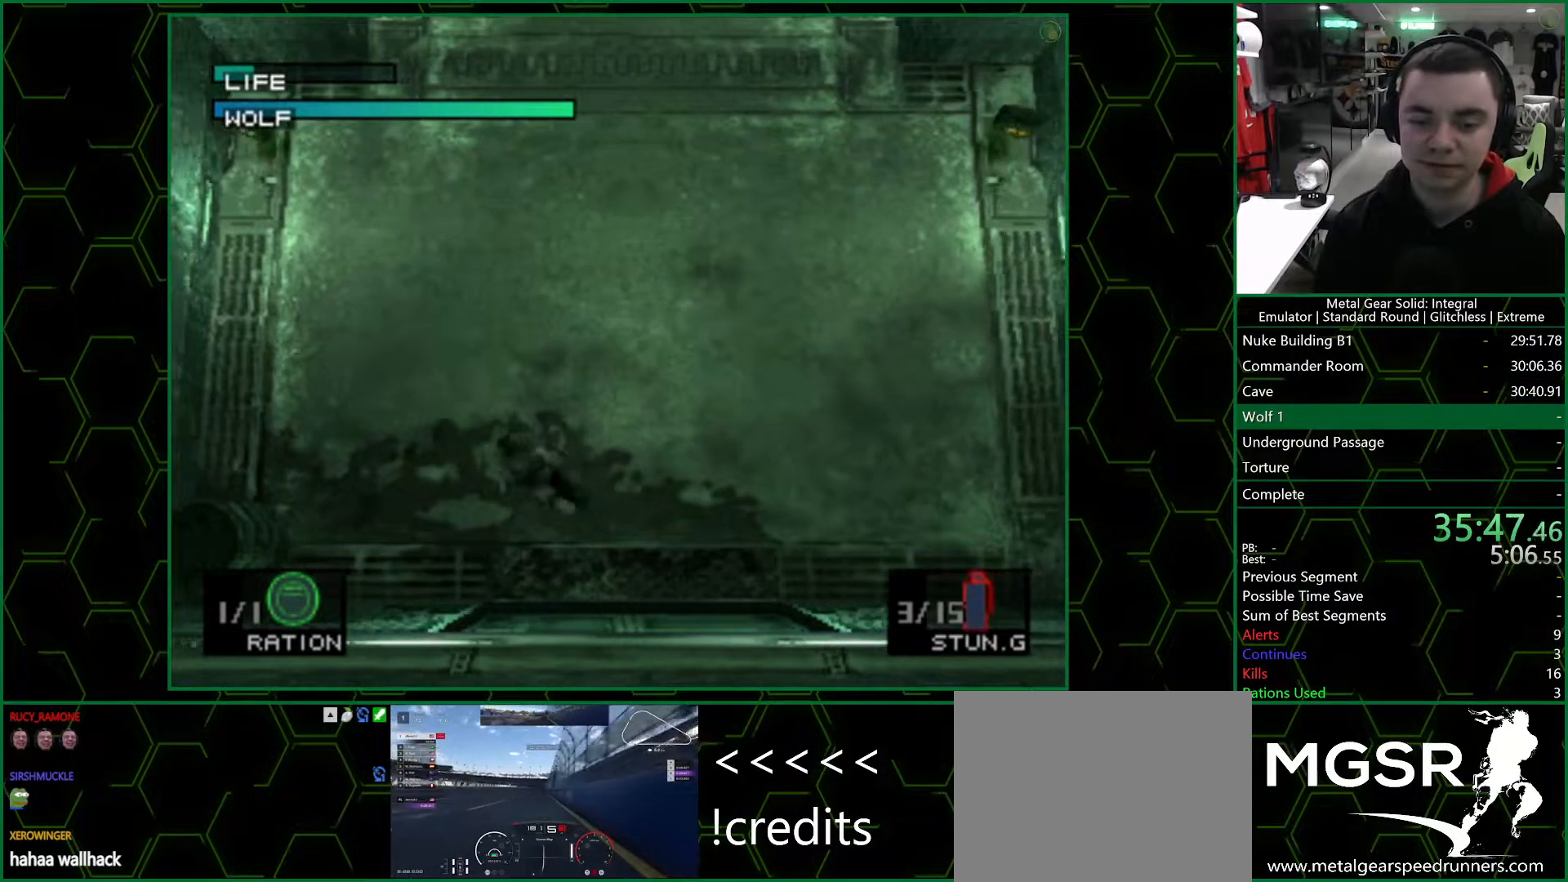
{"buttons": [], "left_stick": "up-left", "right_stick": "center", "events": [[317, "left_stick", "up-left"], [417, "DPAD_UP", "up"], [433, "DPAD_LEFT", "up"]]}
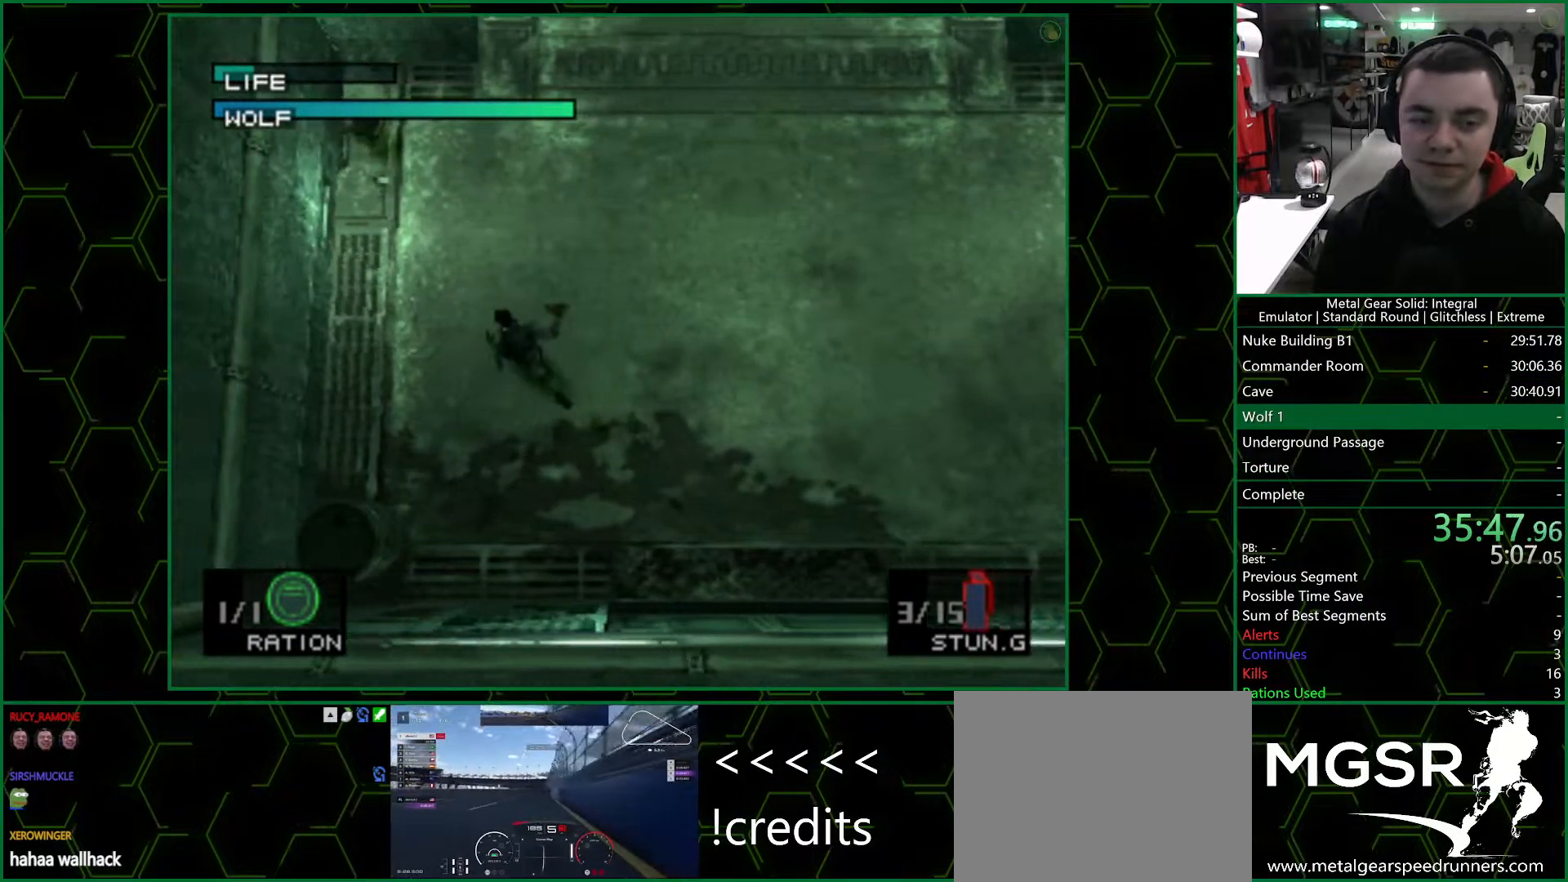
{"buttons": [], "left_stick": "center", "right_stick": "center", "events": [[500, "left_stick", "center"]]}
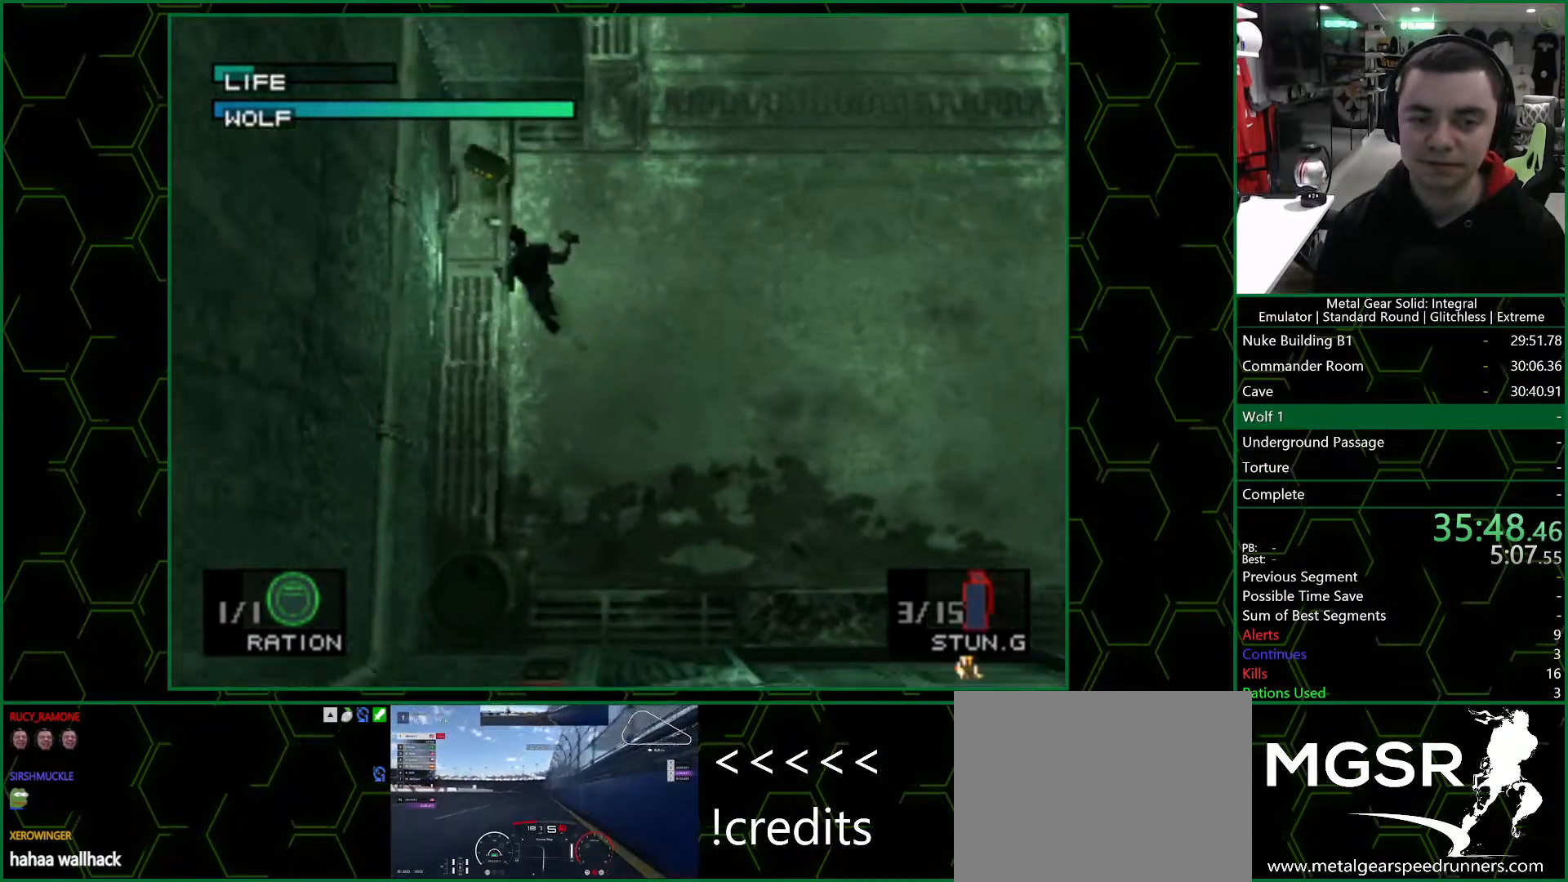
{"buttons": [], "left_stick": "center", "right_stick": "center", "events": []}
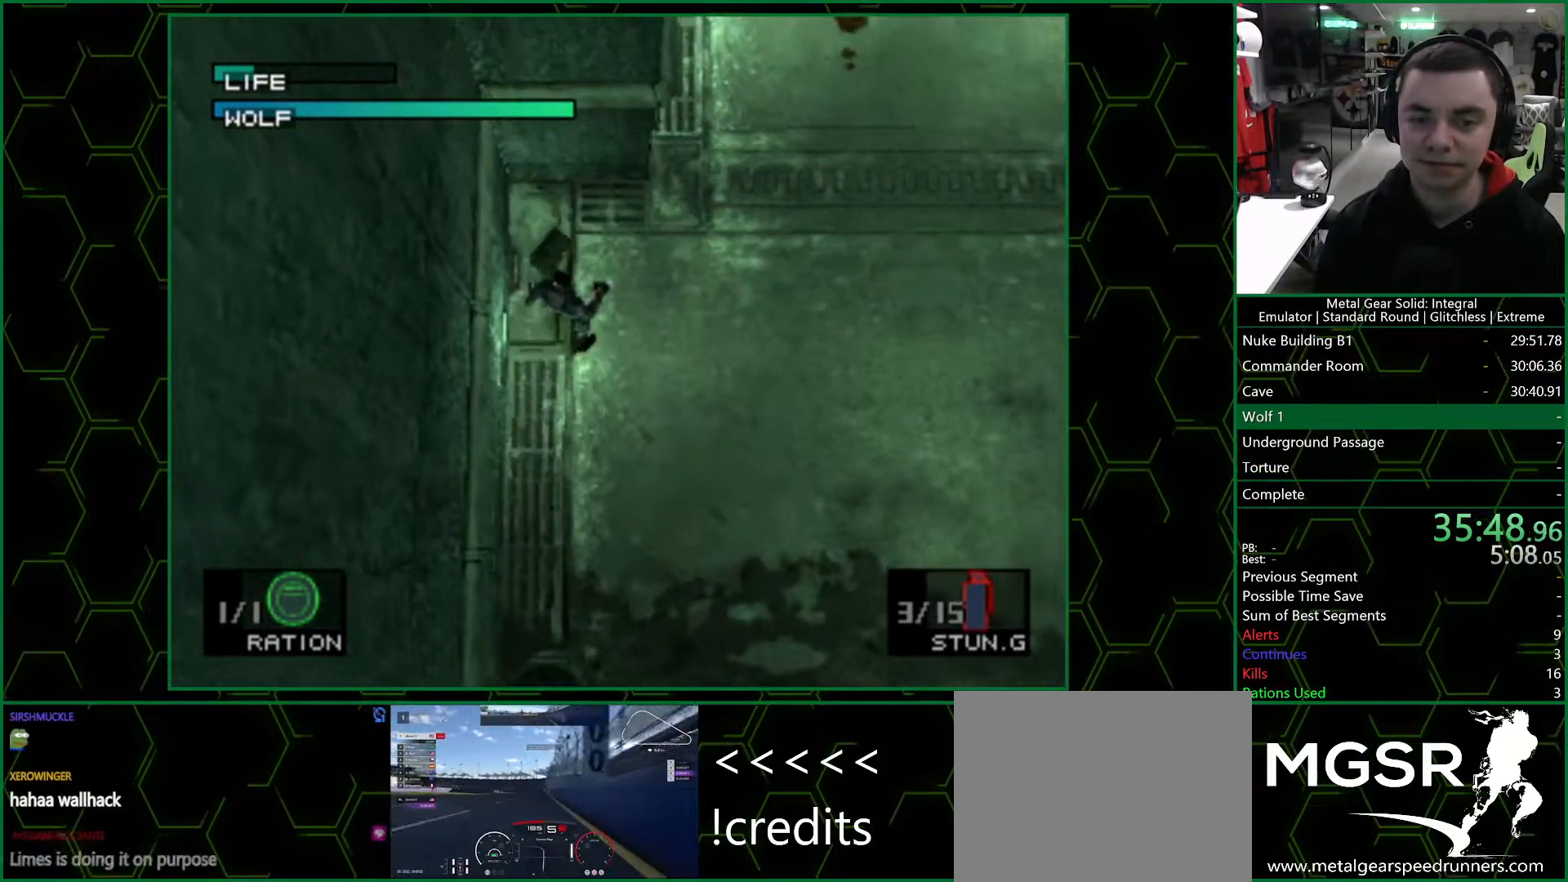
{"buttons": [], "left_stick": "up", "right_stick": "center", "events": [[117, "left_stick", "up-right"], [283, "left_stick", "up"]]}
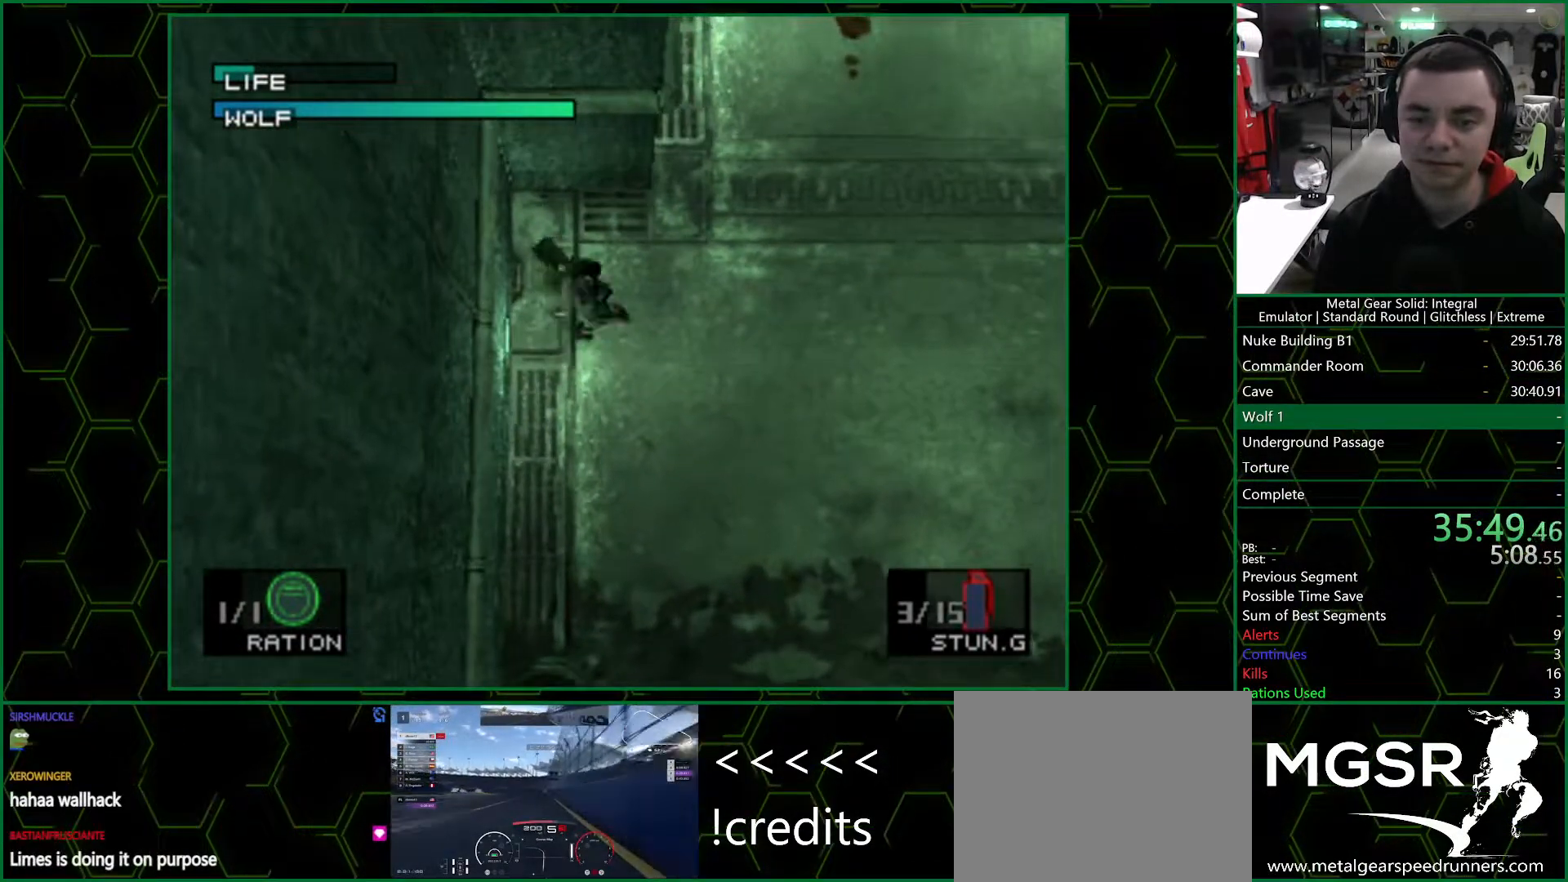
{"buttons": [], "left_stick": "up", "right_stick": "center", "events": []}
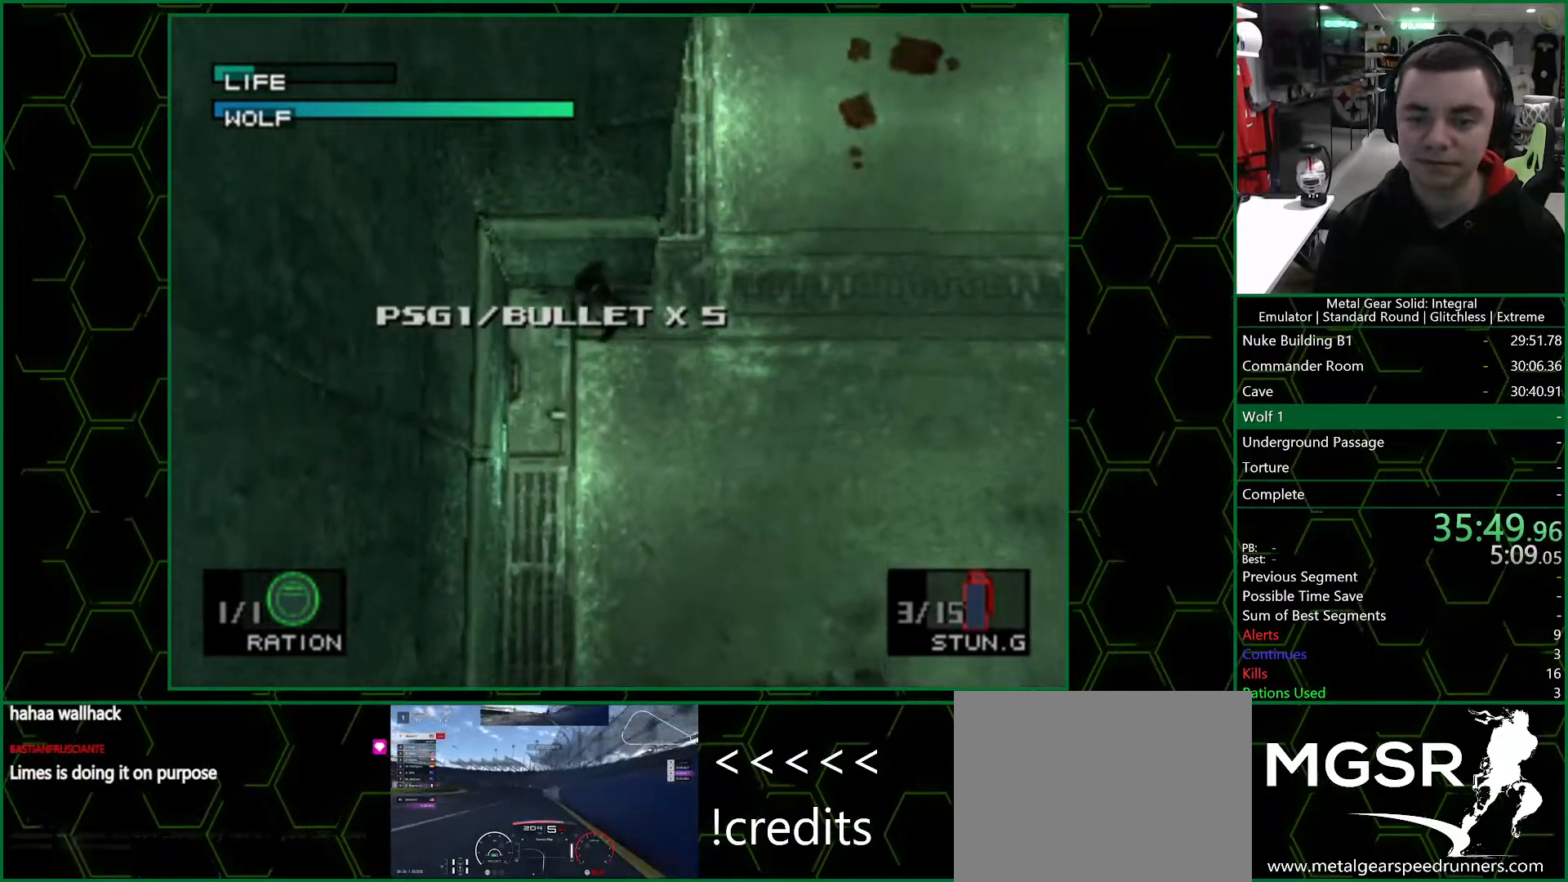
{"buttons": [], "left_stick": "up", "right_stick": "center", "events": []}
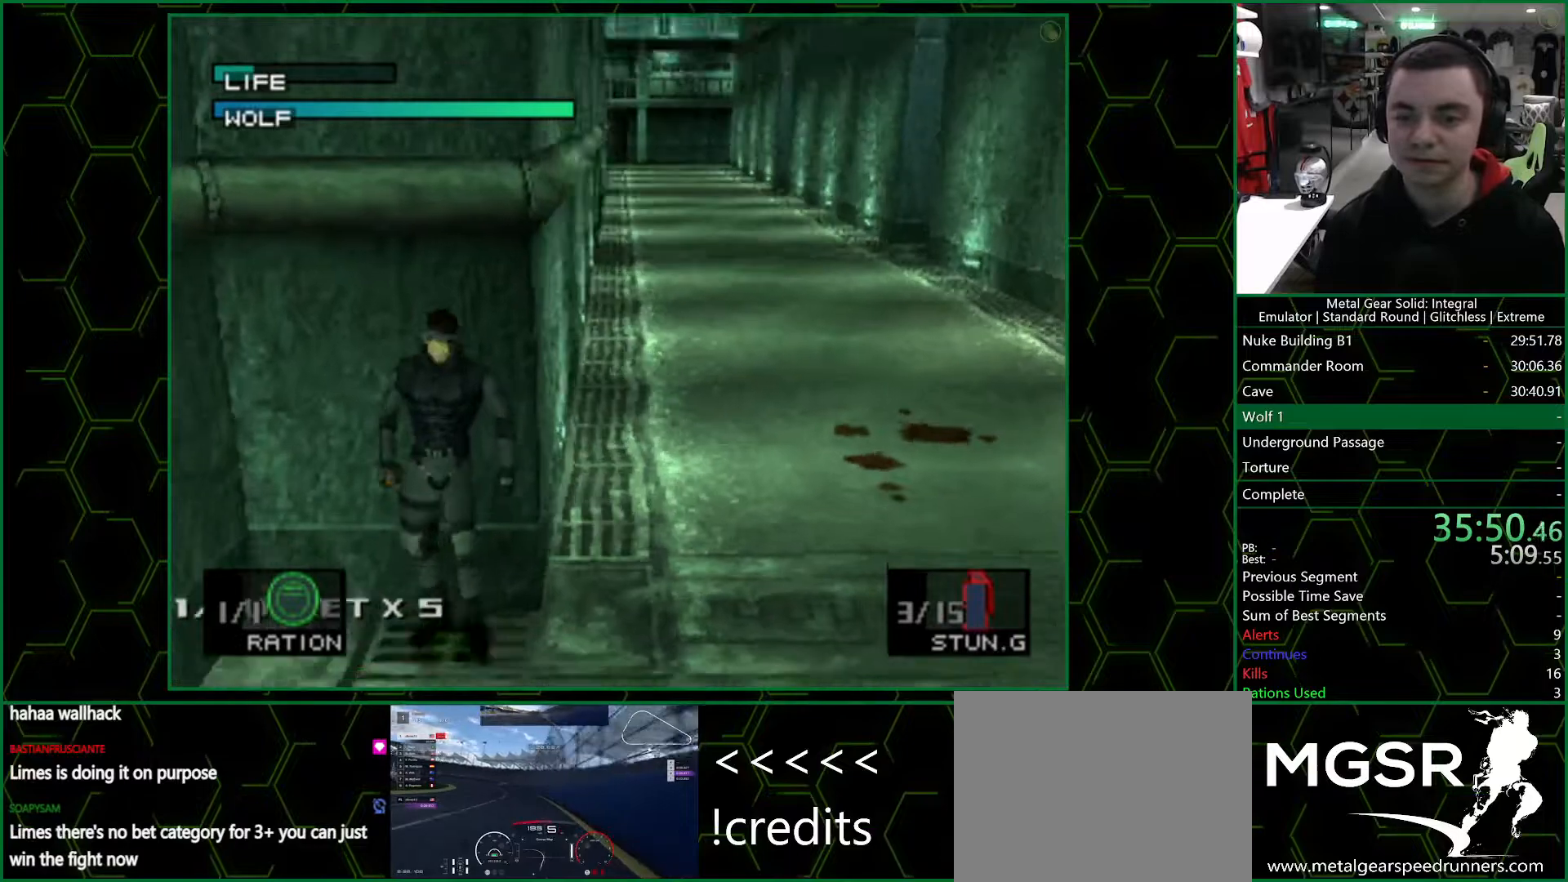
{"buttons": [], "left_stick": "up", "right_stick": "center", "events": []}
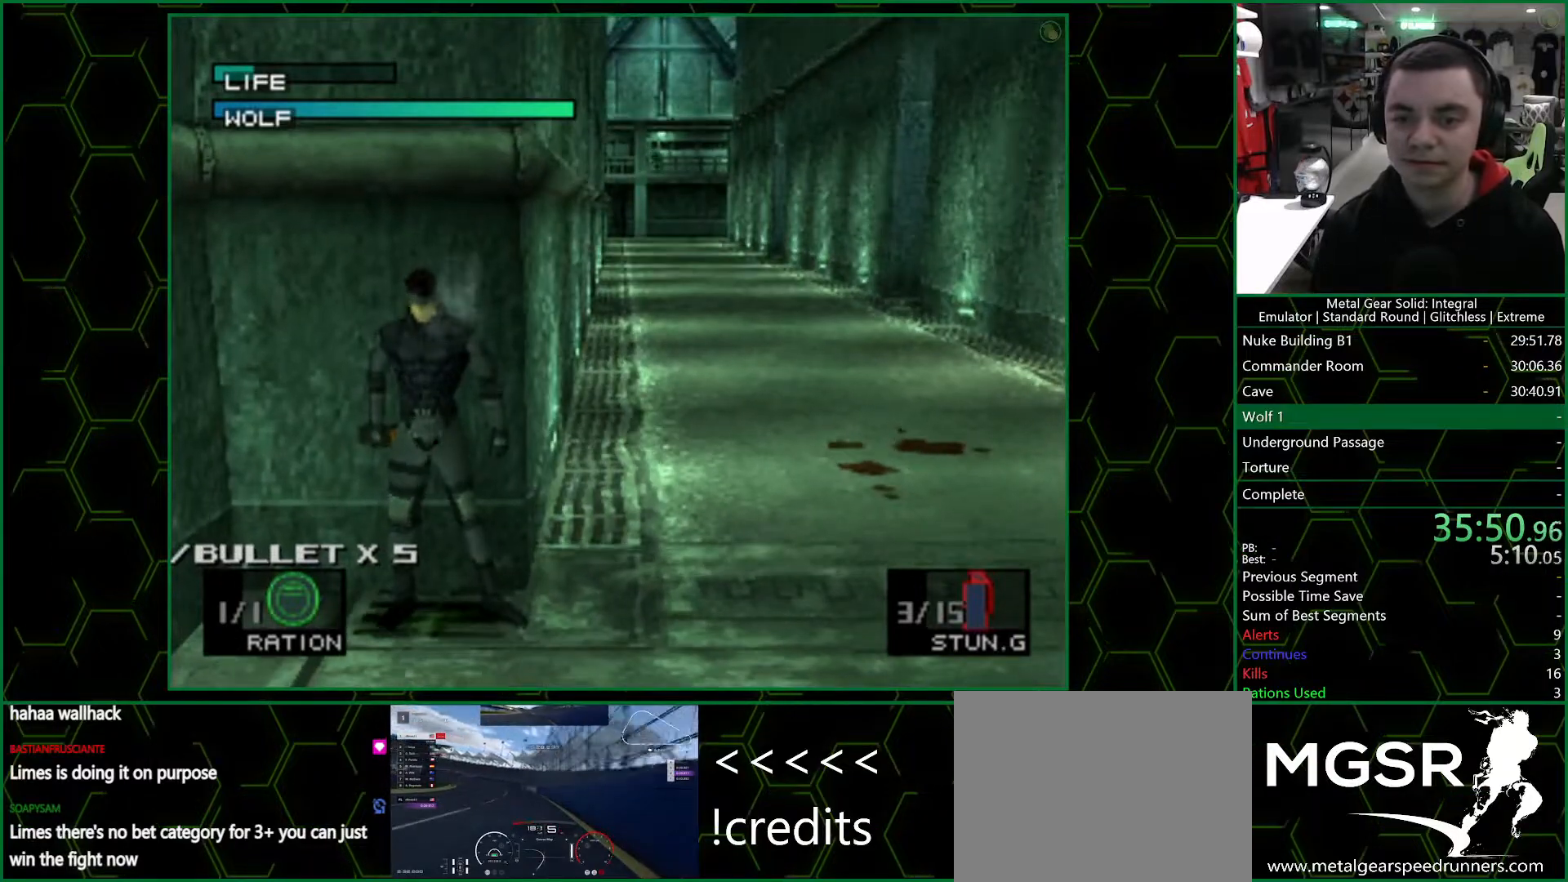
{"buttons": [], "left_stick": "up", "right_stick": "center", "events": []}